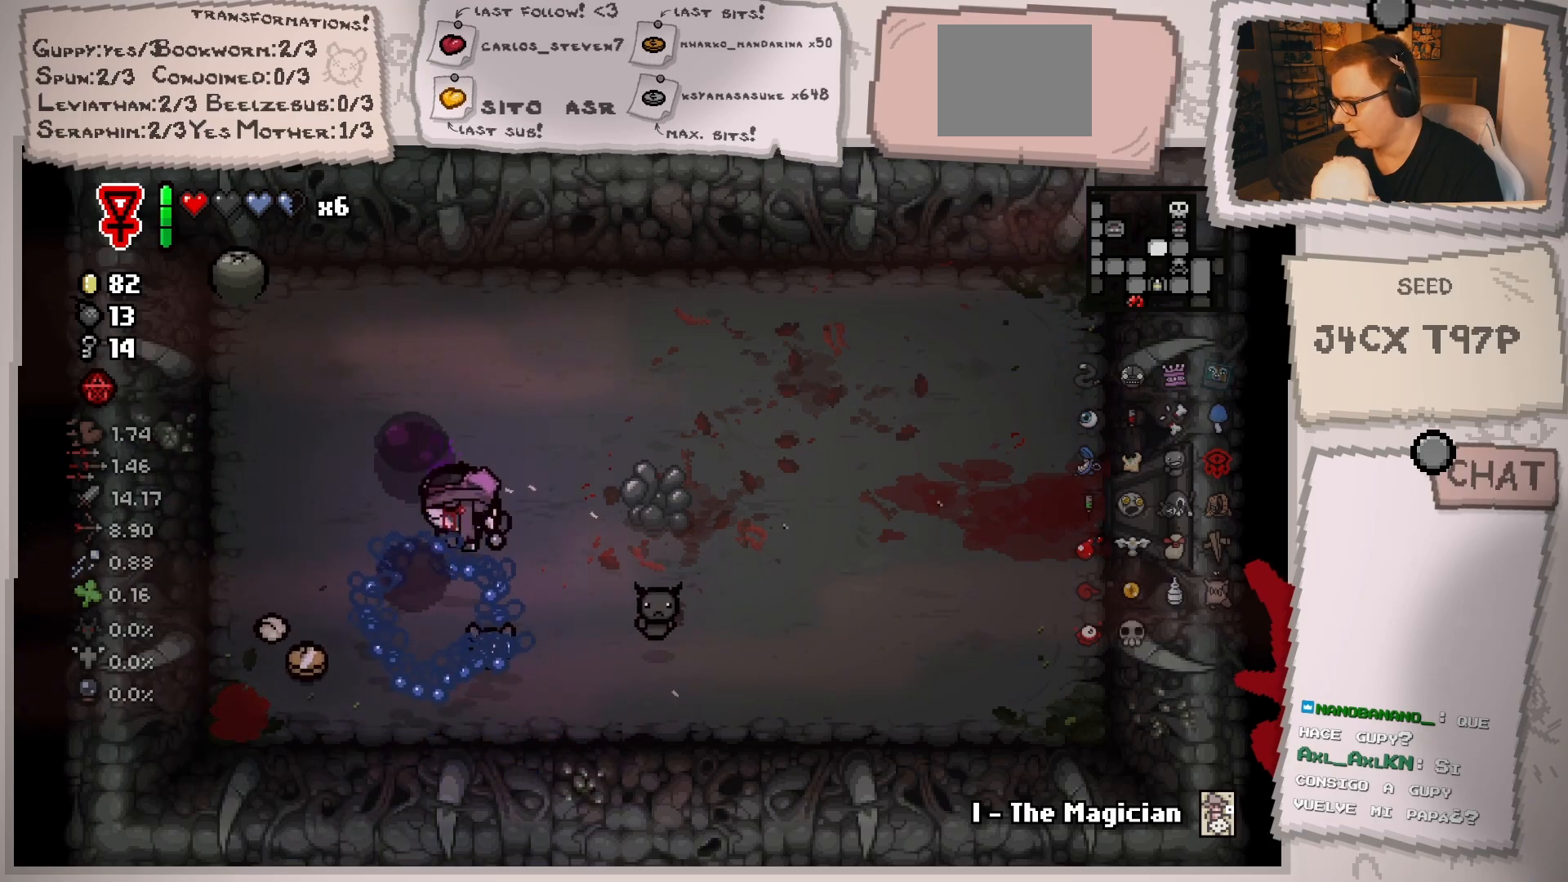
Gameplay with a controller (Xbox layout); each line is a JSON object with the inputs held at the frame after it. "events" lists button and stick changes between this image and that frame as [ms after this image, input, new state], when the widget could be followed in between. Not read: L3 R3.
{"buttons": [], "left_stick": "right", "right_stick": "left", "events": [[166, "left_stick", "up-left"], [283, "left_stick", "center"], [433, "left_stick", "right"]]}
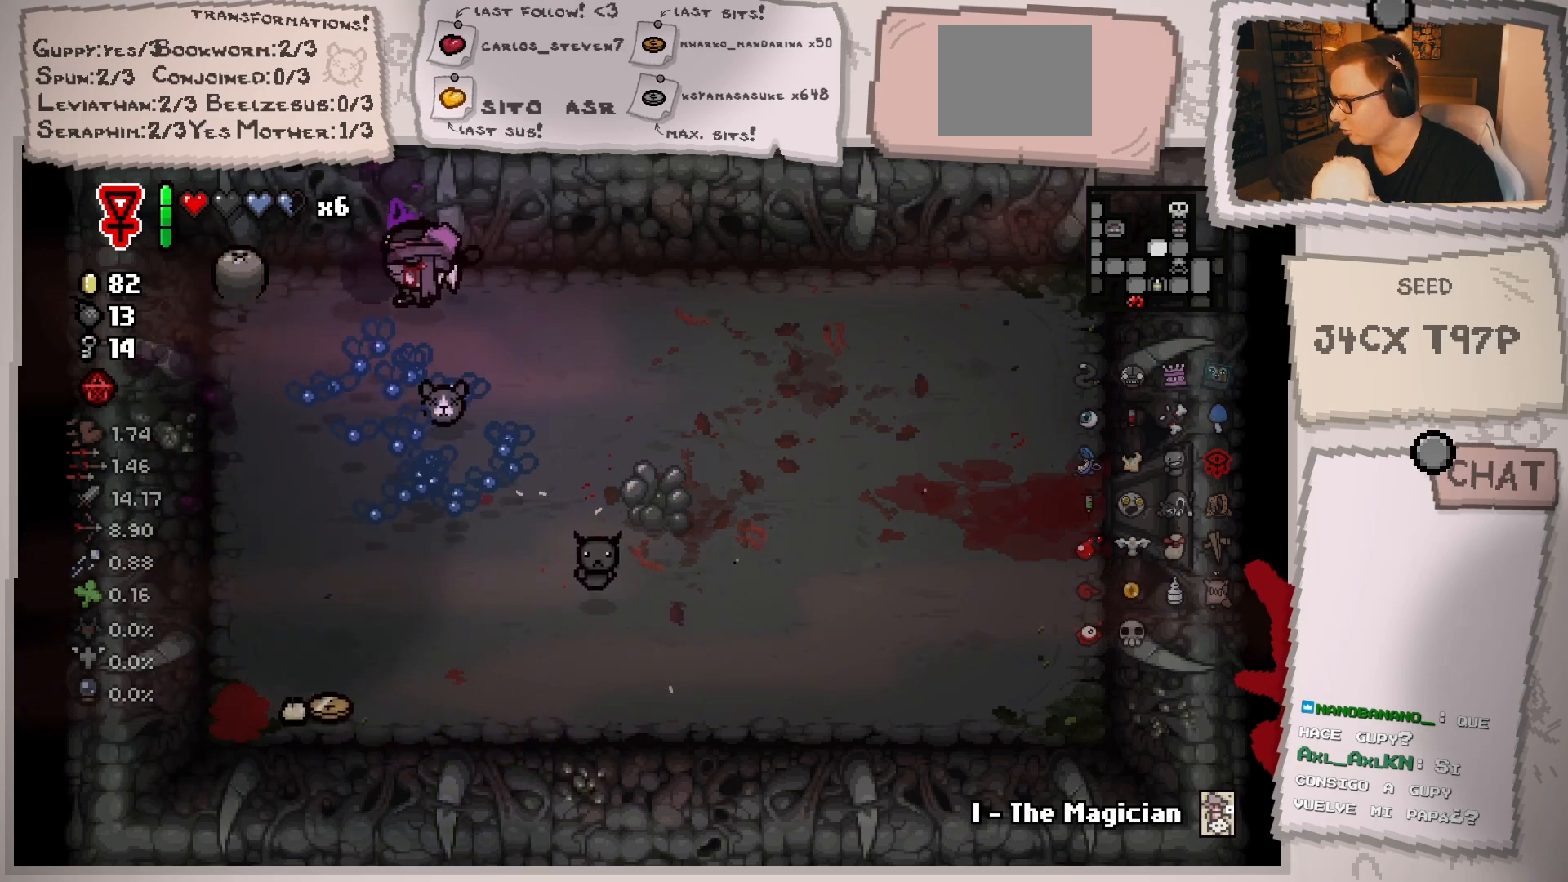
{"buttons": [], "left_stick": "right", "right_stick": "left", "events": [[17, "left_stick", "center"], [200, "left_stick", "right"], [284, "left_stick", "center"], [334, "left_stick", "left"], [501, "left_stick", "right"]]}
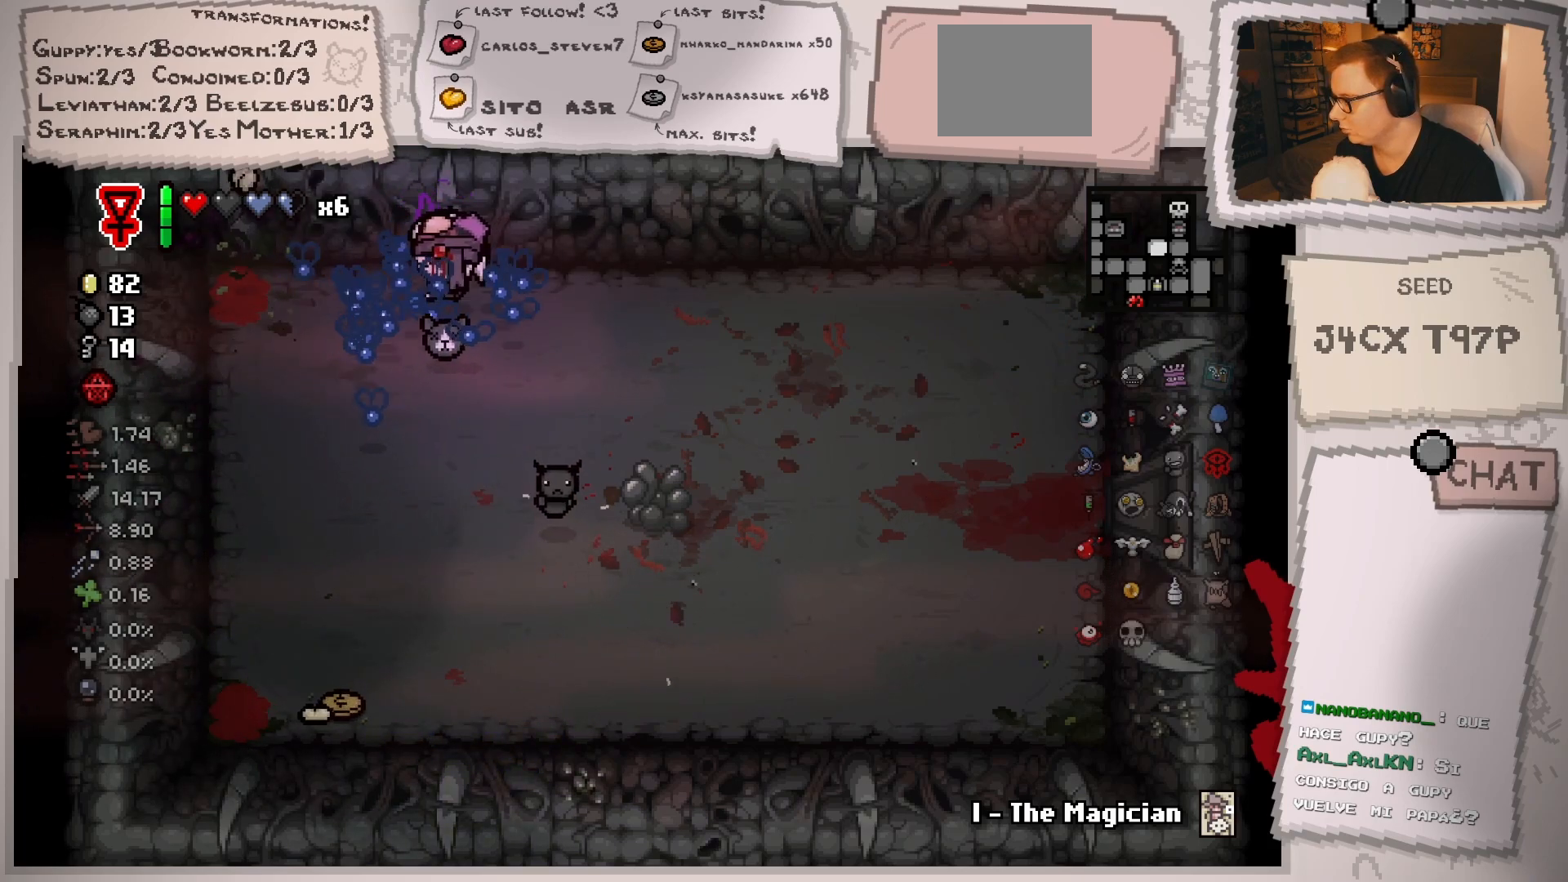
{"buttons": [], "left_stick": "down", "right_stick": "left", "events": [[183, "left_stick", "down"], [283, "left_stick", "down-right"], [417, "left_stick", "down"]]}
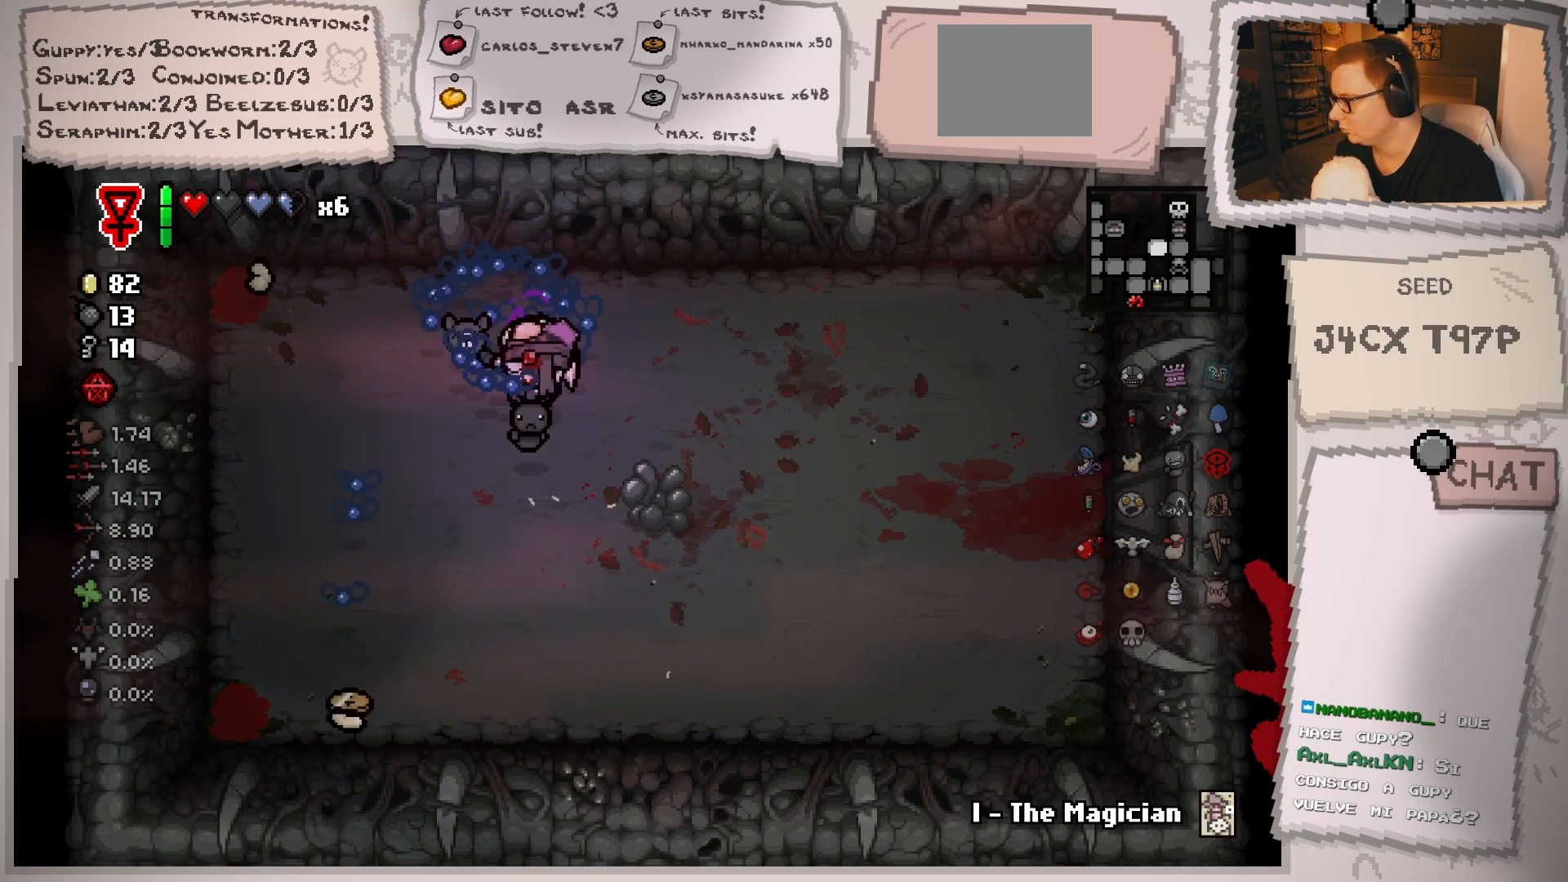
{"buttons": [], "left_stick": "down-right", "right_stick": "left", "events": [[100, "left_stick", "down-right"], [234, "left_stick", "down"], [434, "left_stick", "down-right"]]}
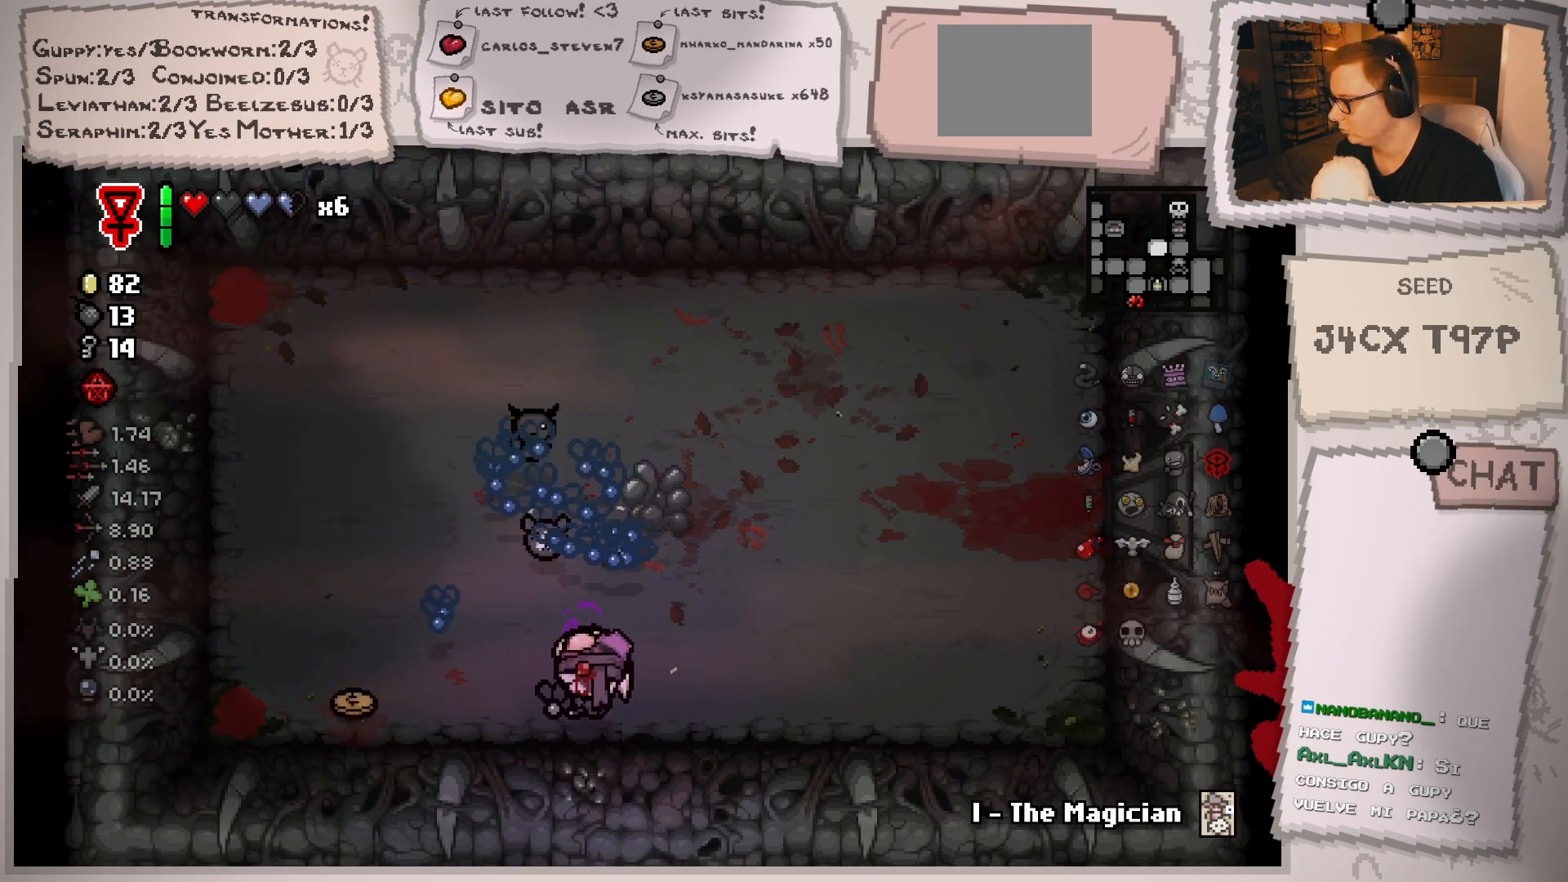
{"buttons": [], "left_stick": "left", "right_stick": "left", "events": [[83, "left_stick", "center"], [266, "left_stick", "right"], [383, "left_stick", "left"]]}
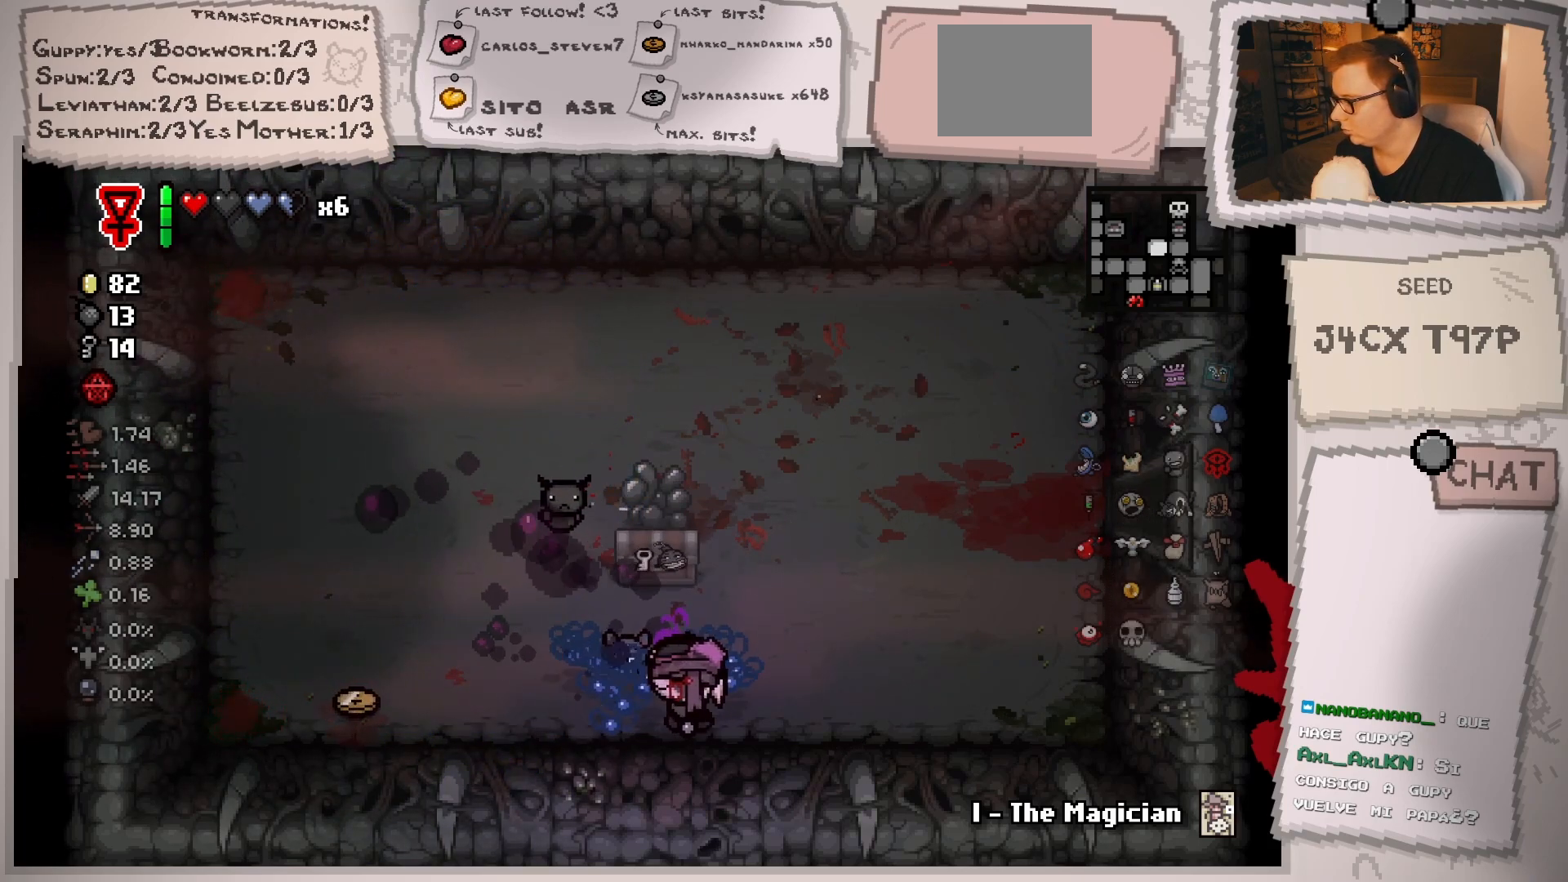
{"buttons": [], "left_stick": "left", "right_stick": "left", "events": [[67, "left_stick", "center"], [150, "left_stick", "left"], [334, "left_stick", "center"], [501, "left_stick", "left"]]}
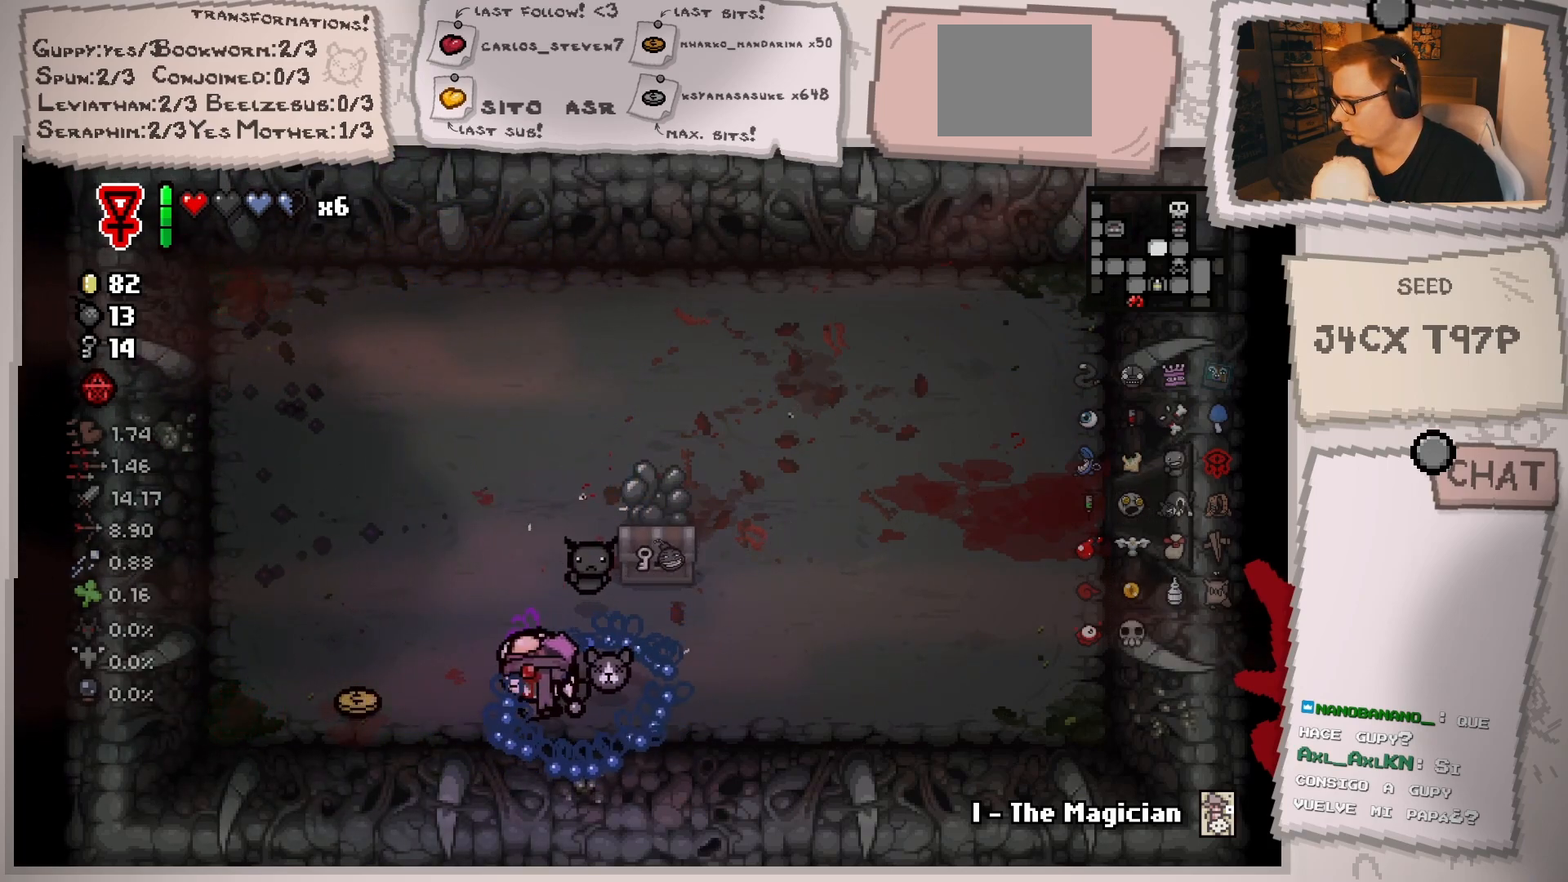
{"buttons": [], "left_stick": "left", "right_stick": "center", "events": [[133, "left_stick", "center"], [250, "left_stick", "left"], [500, "right_stick", "center"]]}
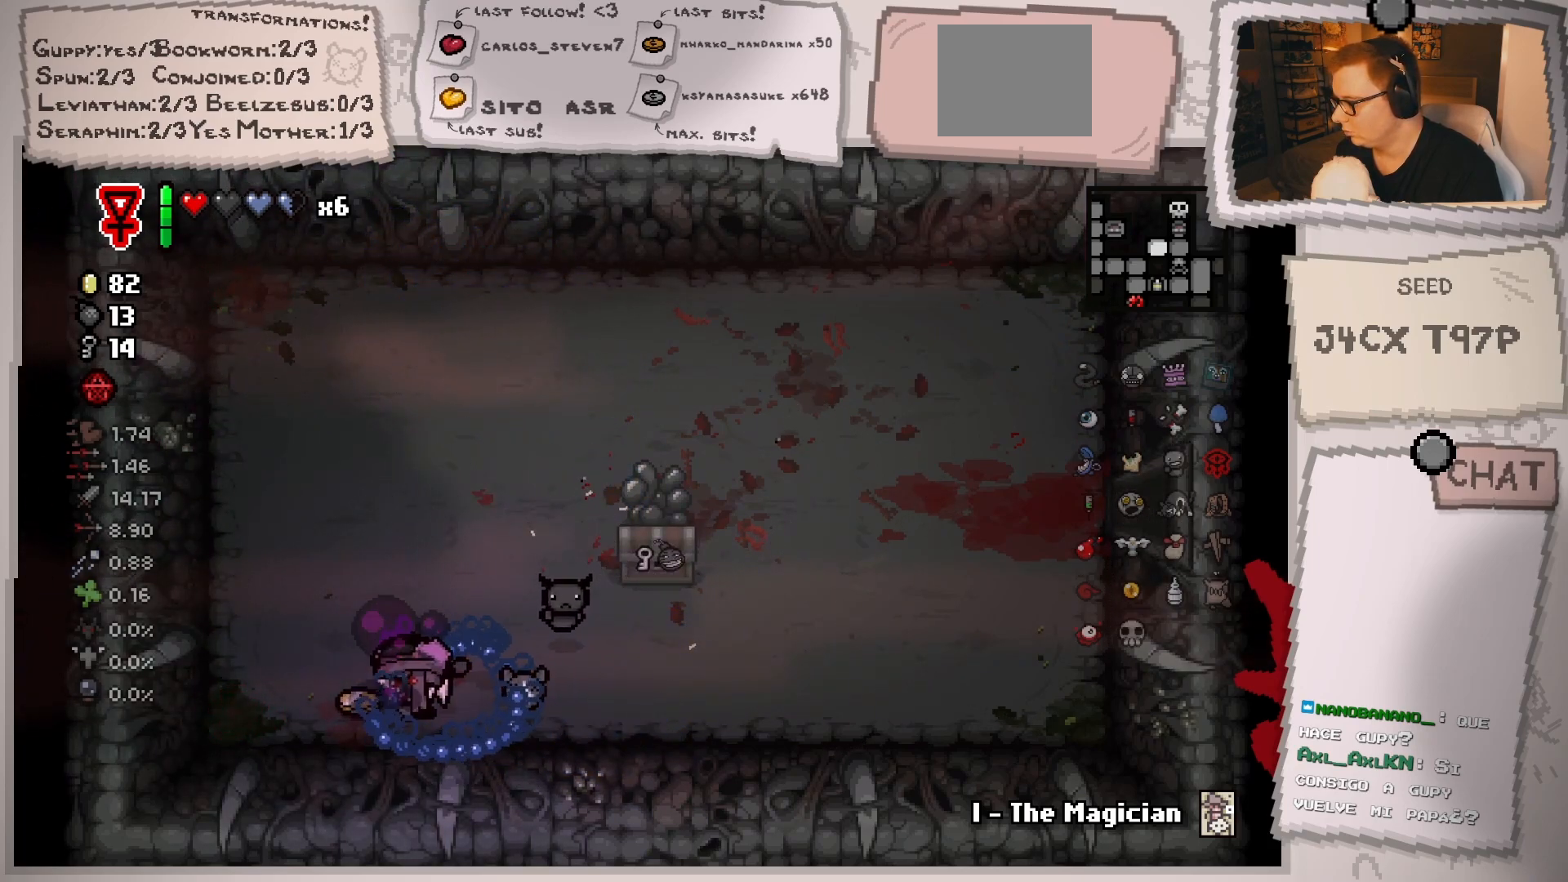
{"buttons": [], "left_stick": "up-right", "right_stick": "center", "events": [[83, "left_stick", "right"], [484, "left_stick", "up-right"]]}
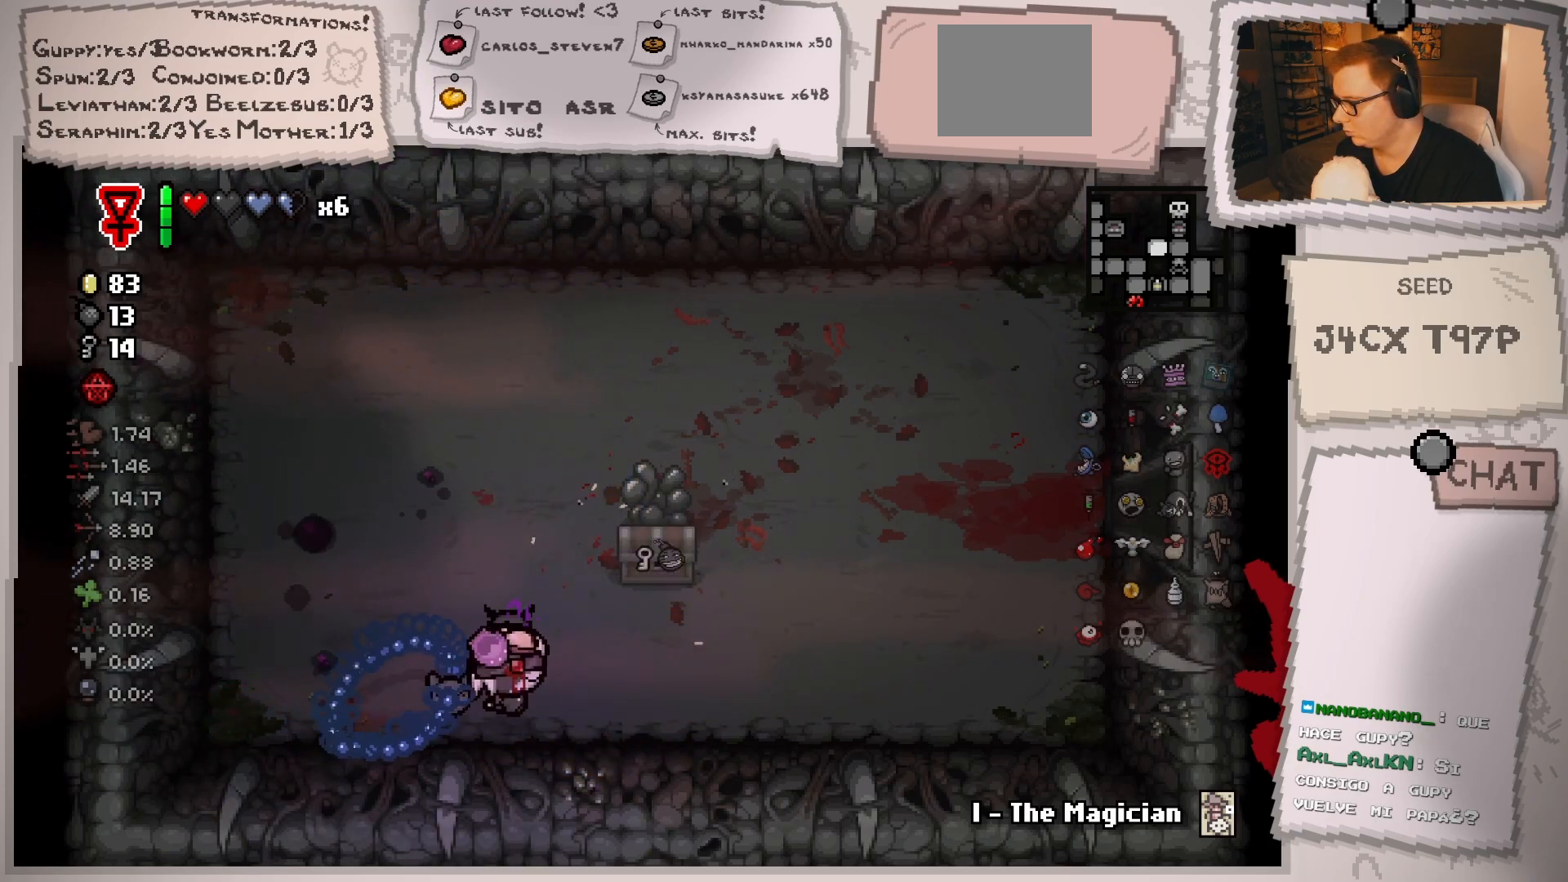
{"buttons": [], "left_stick": "up-right", "right_stick": "center", "events": [[216, "left_stick", "up-left"], [450, "left_stick", "up-right"]]}
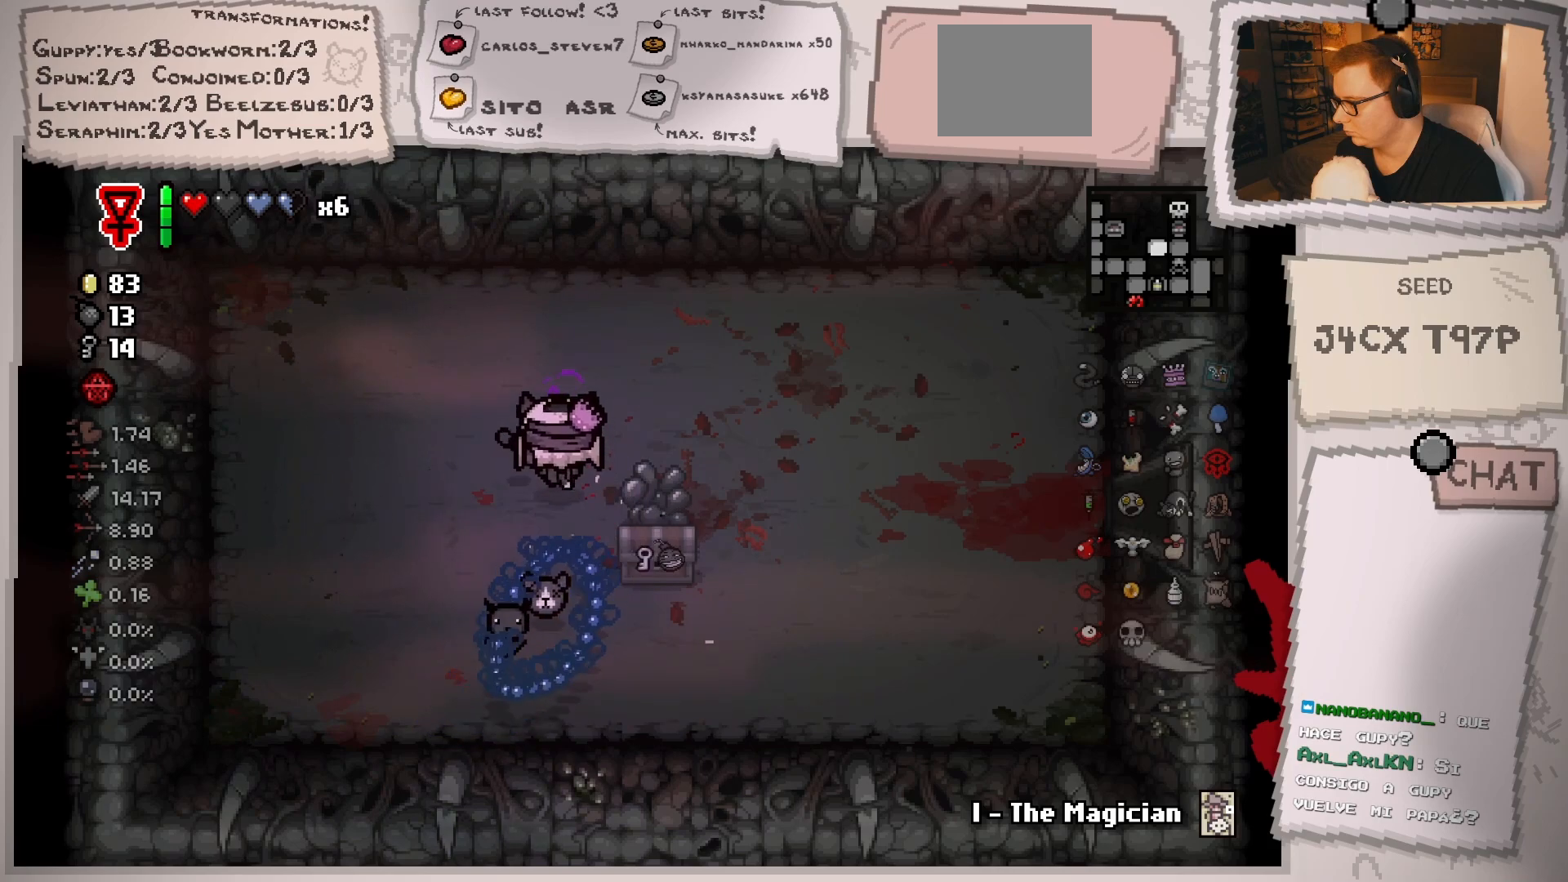
{"buttons": [], "left_stick": "down-right", "right_stick": "center", "events": [[167, "left_stick", "right"], [400, "left_stick", "down-right"]]}
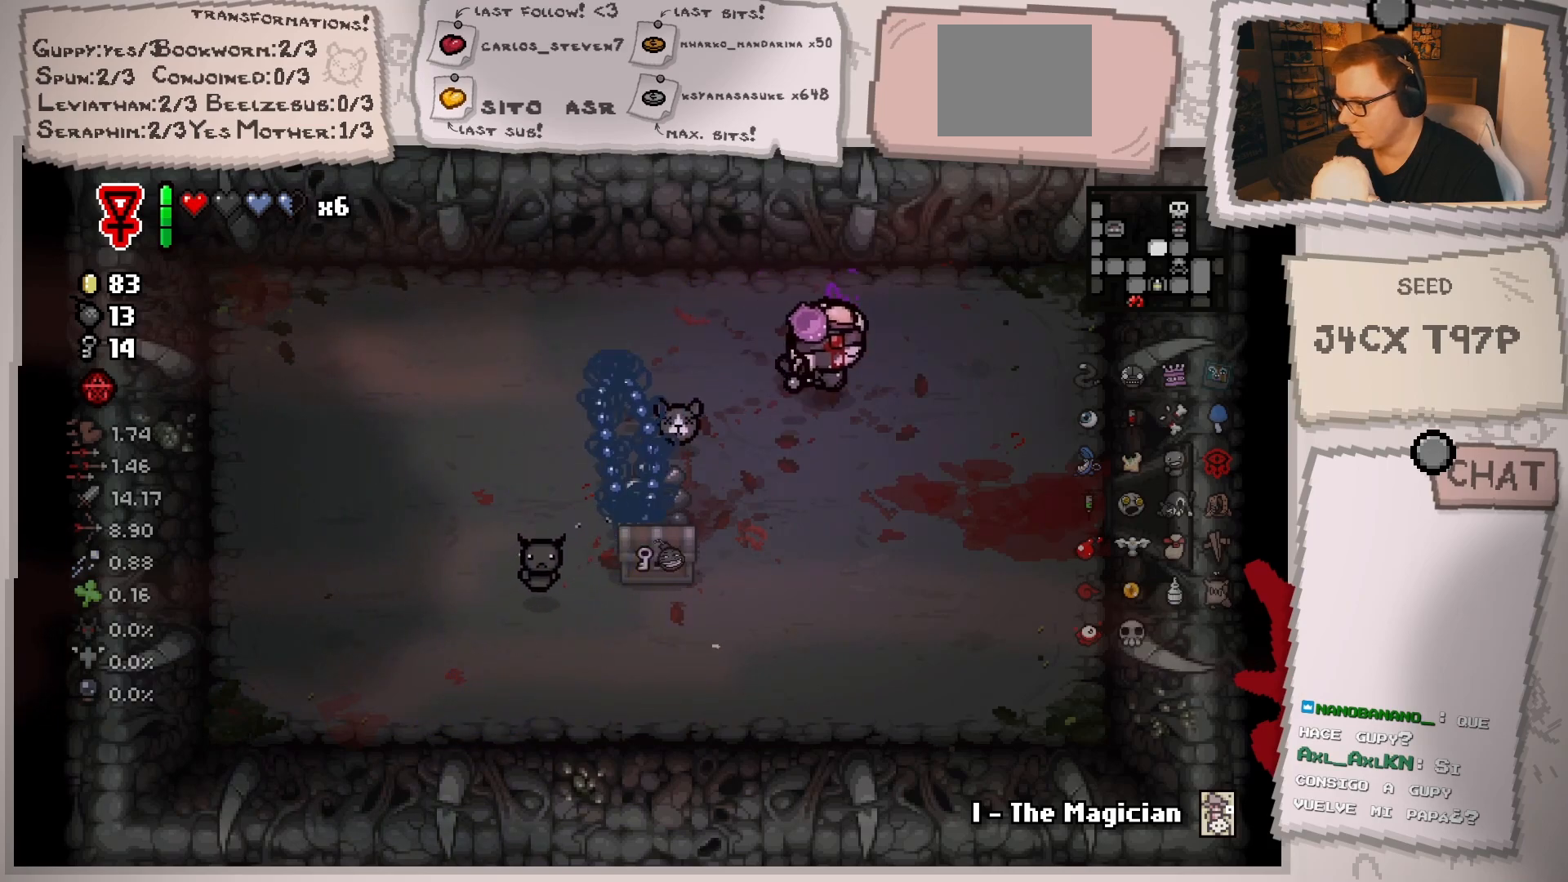
{"buttons": [], "left_stick": "right", "right_stick": "center", "events": [[367, "left_stick", "right"]]}
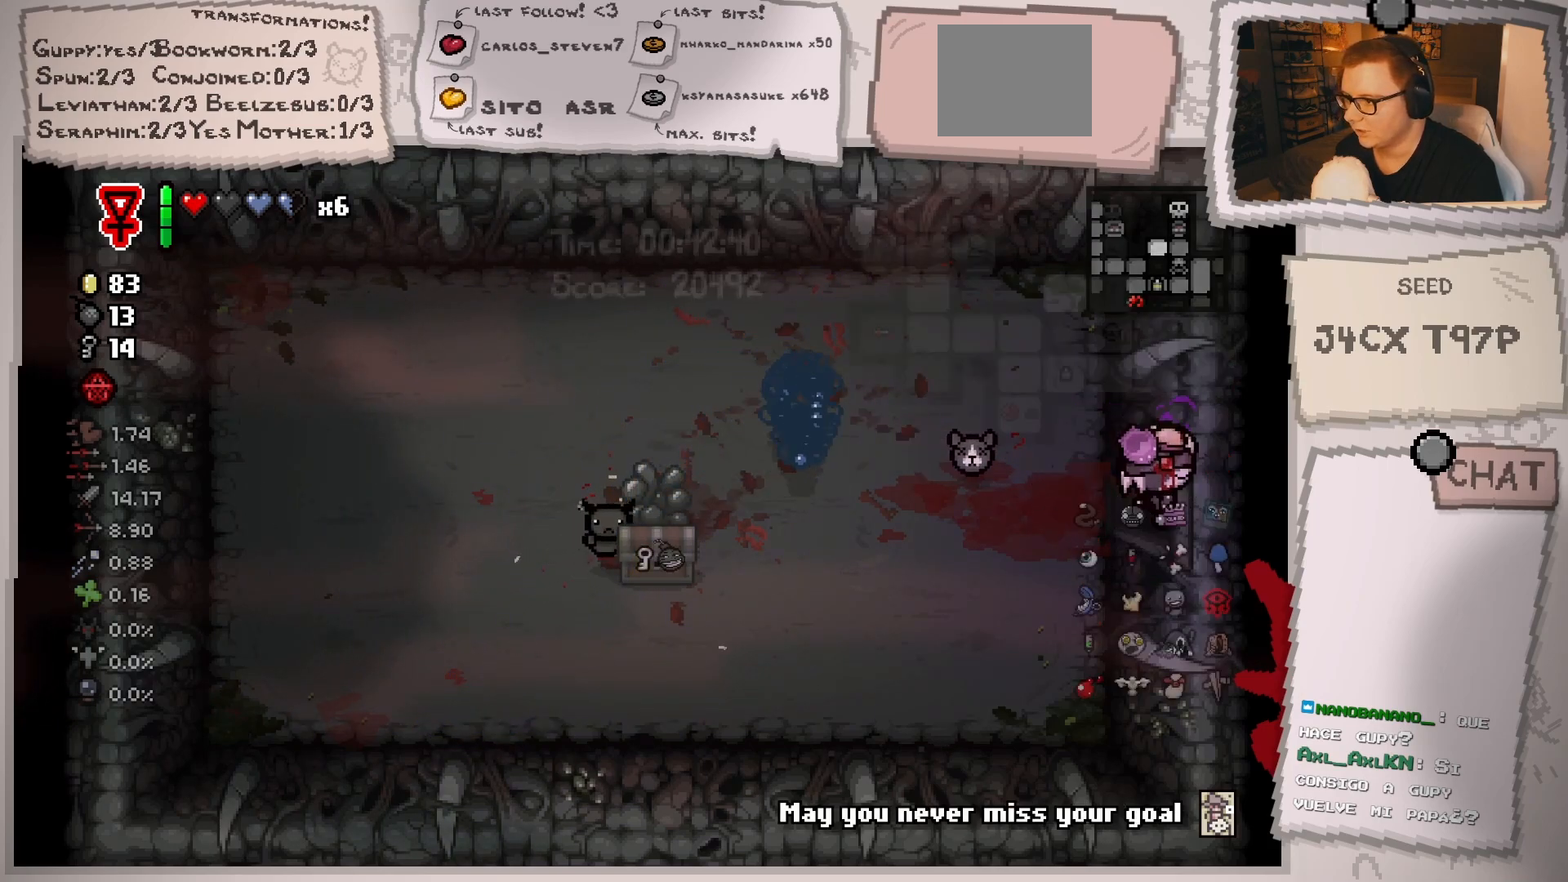
{"buttons": [], "left_stick": "center", "right_stick": "center", "events": [[200, "left_stick", "center"]]}
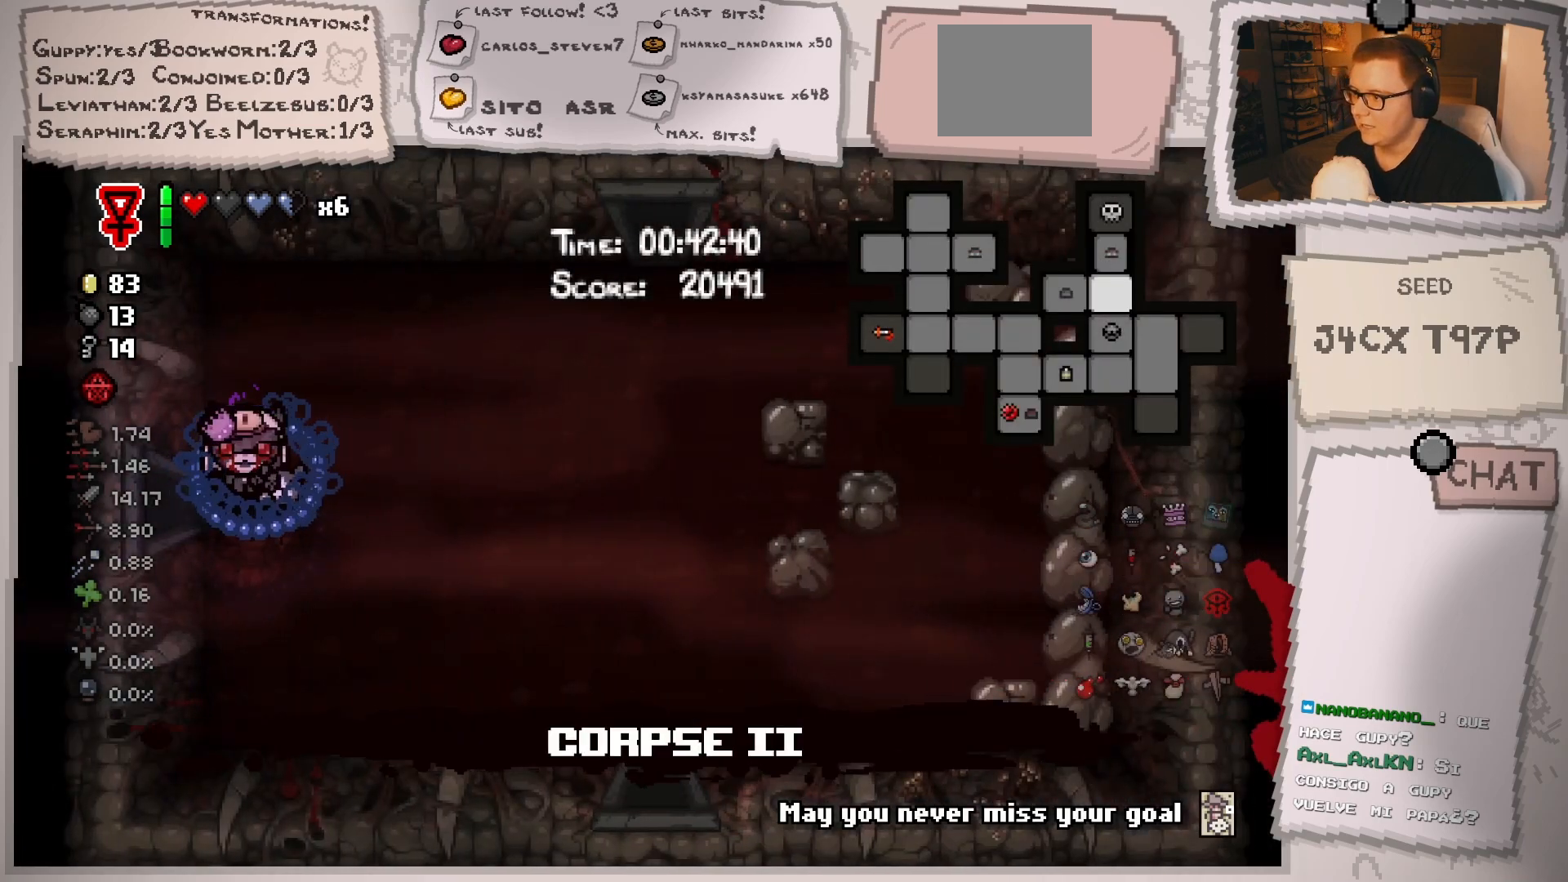
{"buttons": [], "left_stick": "right", "right_stick": "center", "events": [[200, "left_stick", "right"]]}
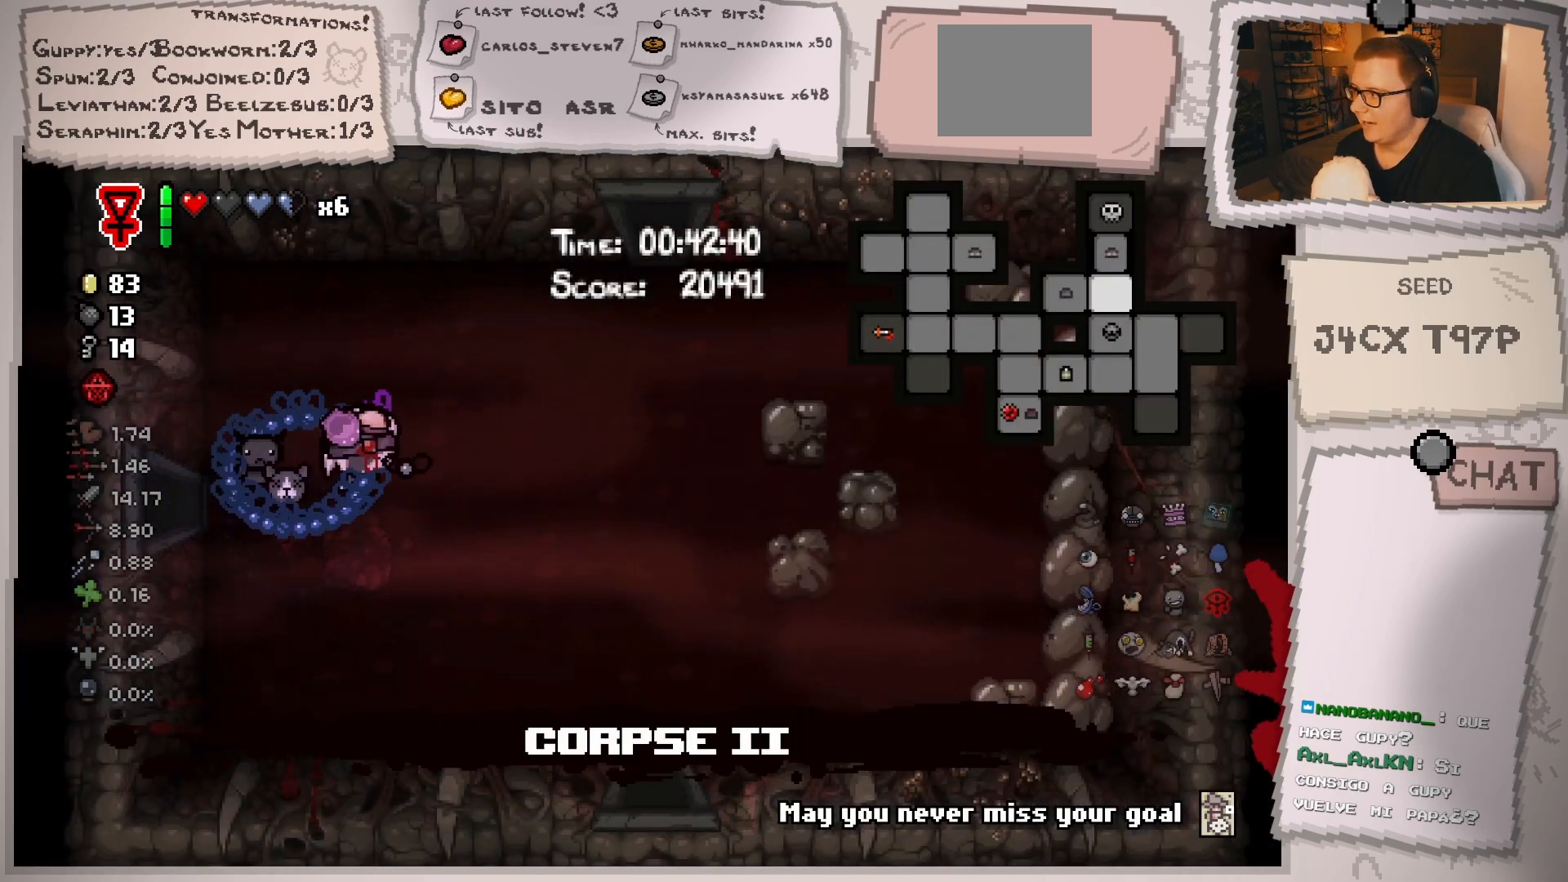
{"buttons": [], "left_stick": "down-right", "right_stick": "center", "events": [[83, "left_stick", "down-right"]]}
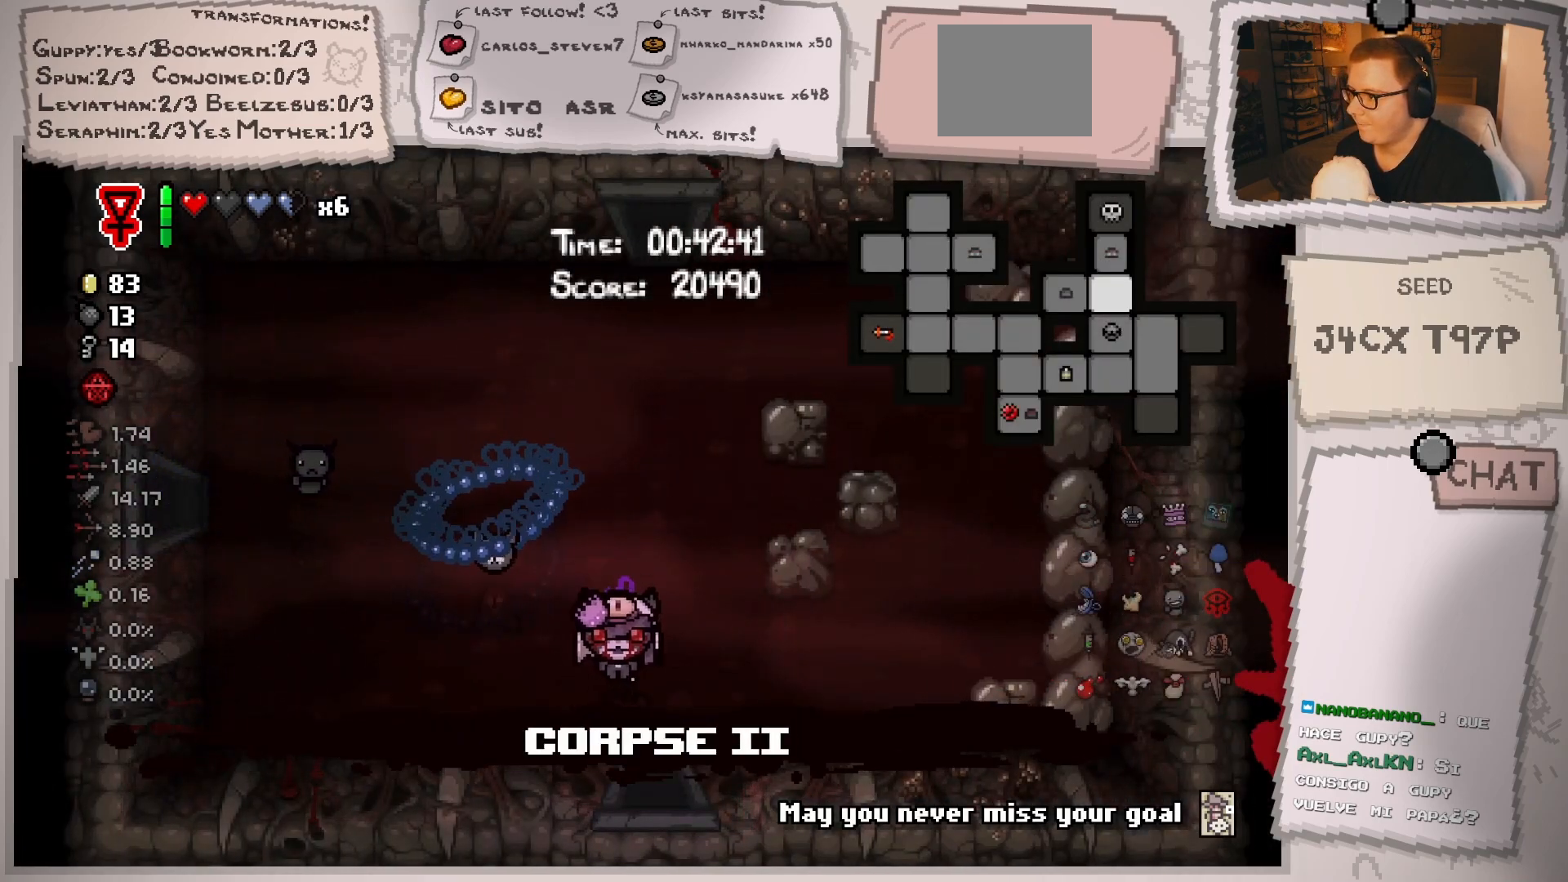
{"buttons": [], "left_stick": "center", "right_stick": "center", "events": [[300, "left_stick", "center"]]}
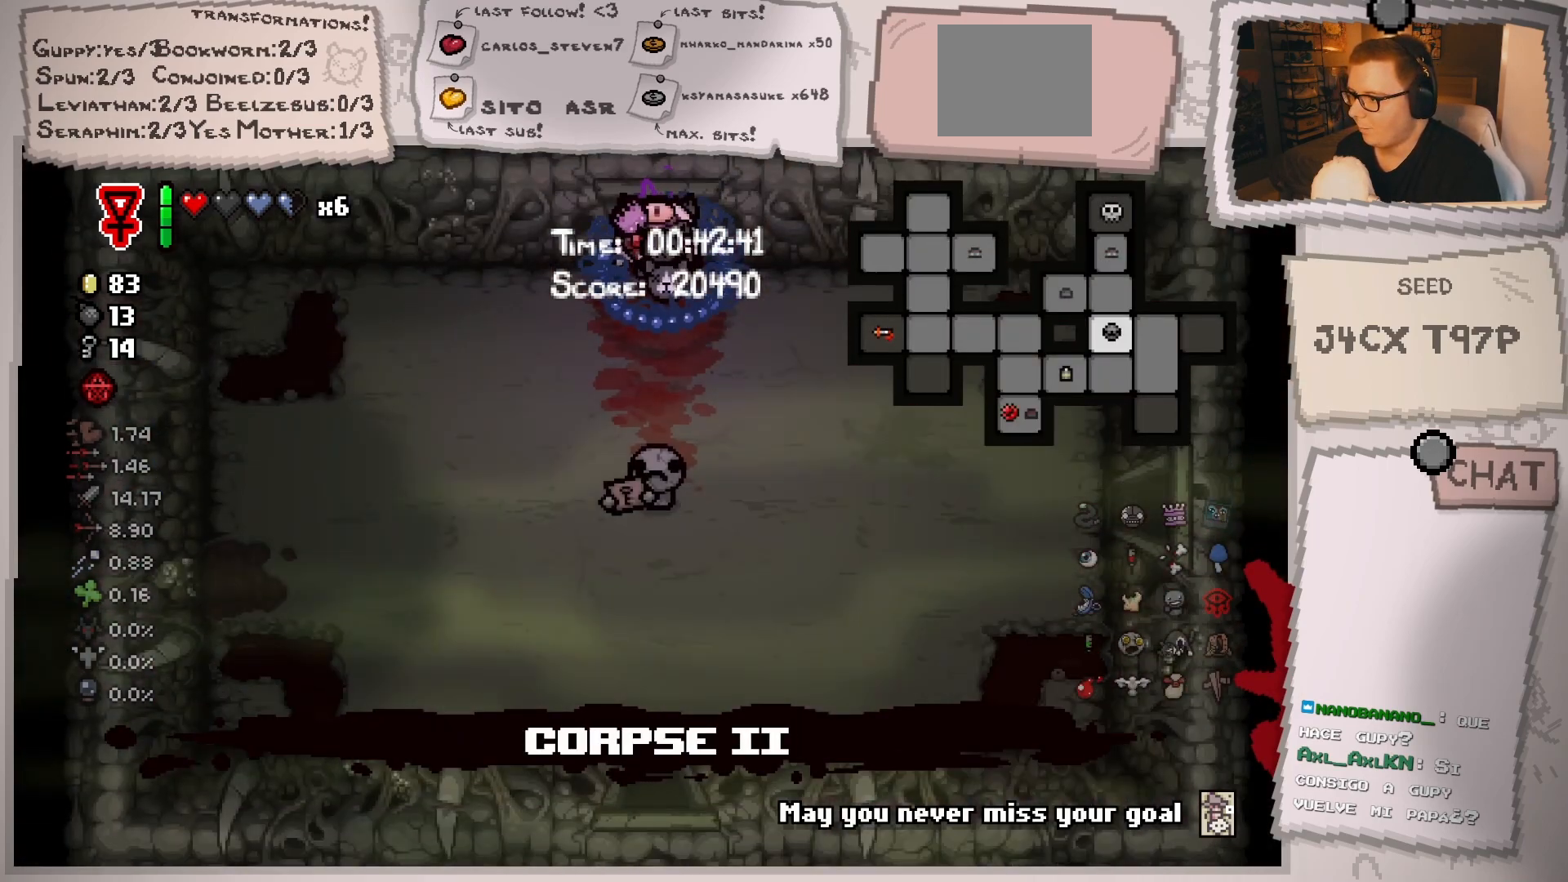
{"buttons": [], "left_stick": "down-right", "right_stick": "center", "events": [[267, "left_stick", "down-right"]]}
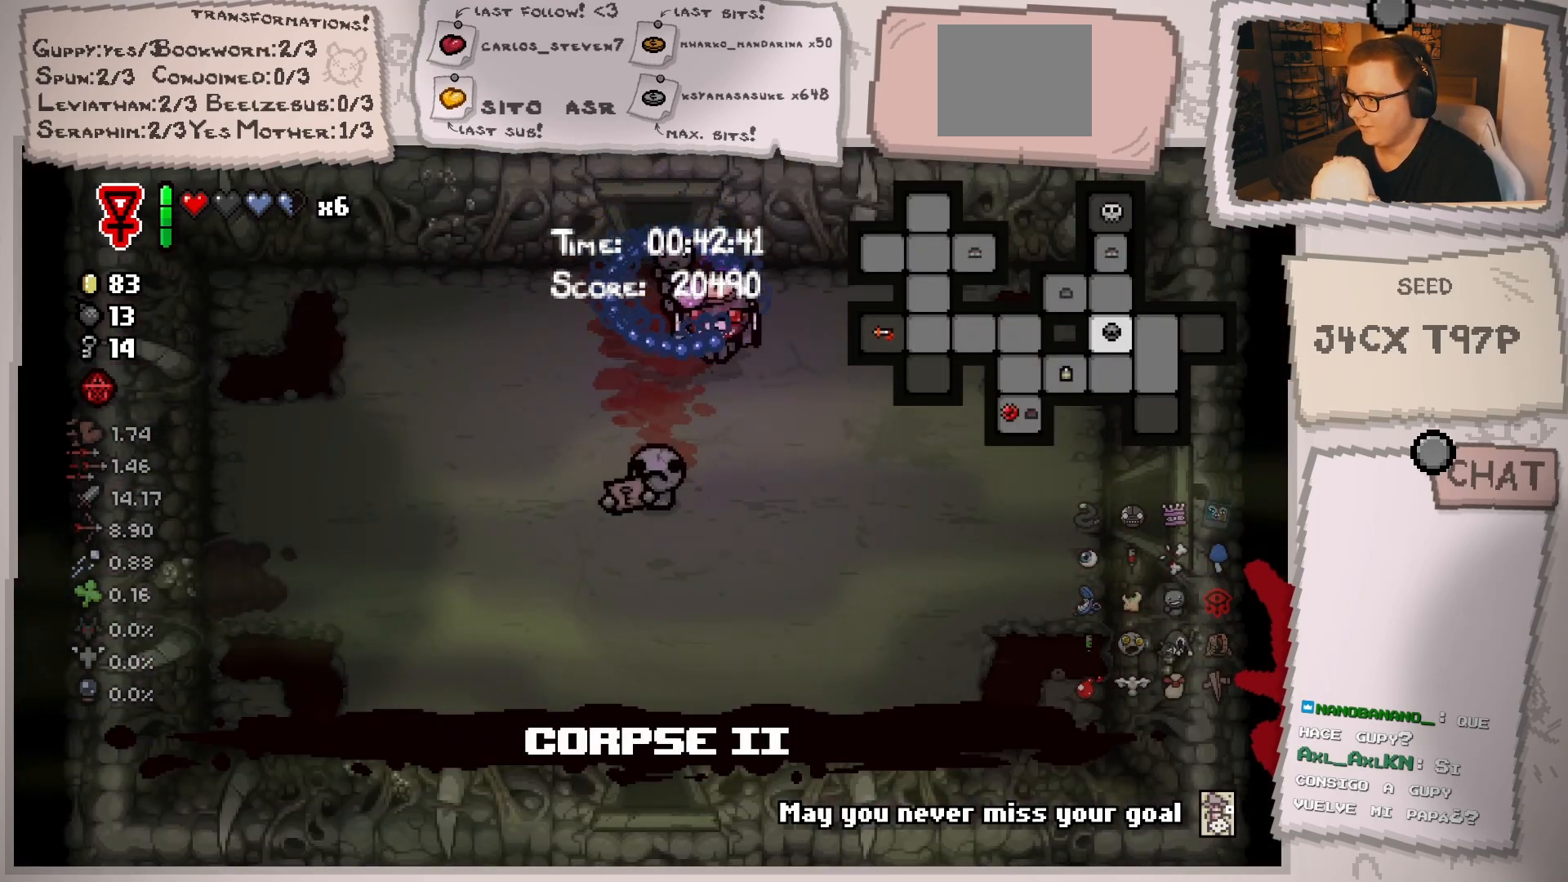
{"buttons": [], "left_stick": "center", "right_stick": "center", "events": [[250, "left_stick", "center"]]}
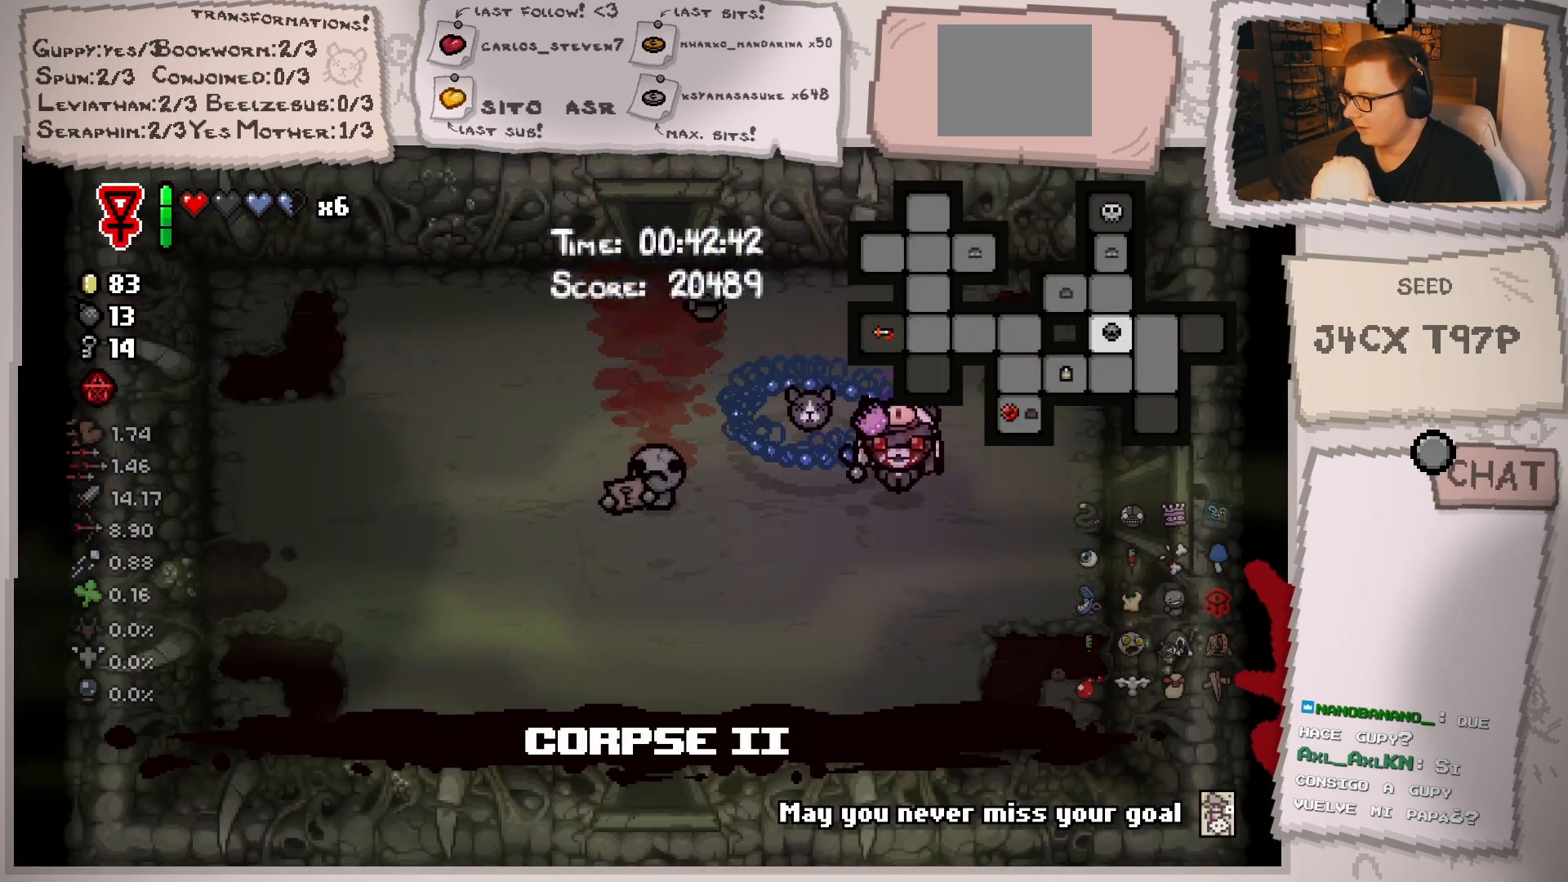
{"buttons": [], "left_stick": "left", "right_stick": "center", "events": [[234, "left_stick", "left"], [317, "left_stick", "up-left"], [451, "left_stick", "left"]]}
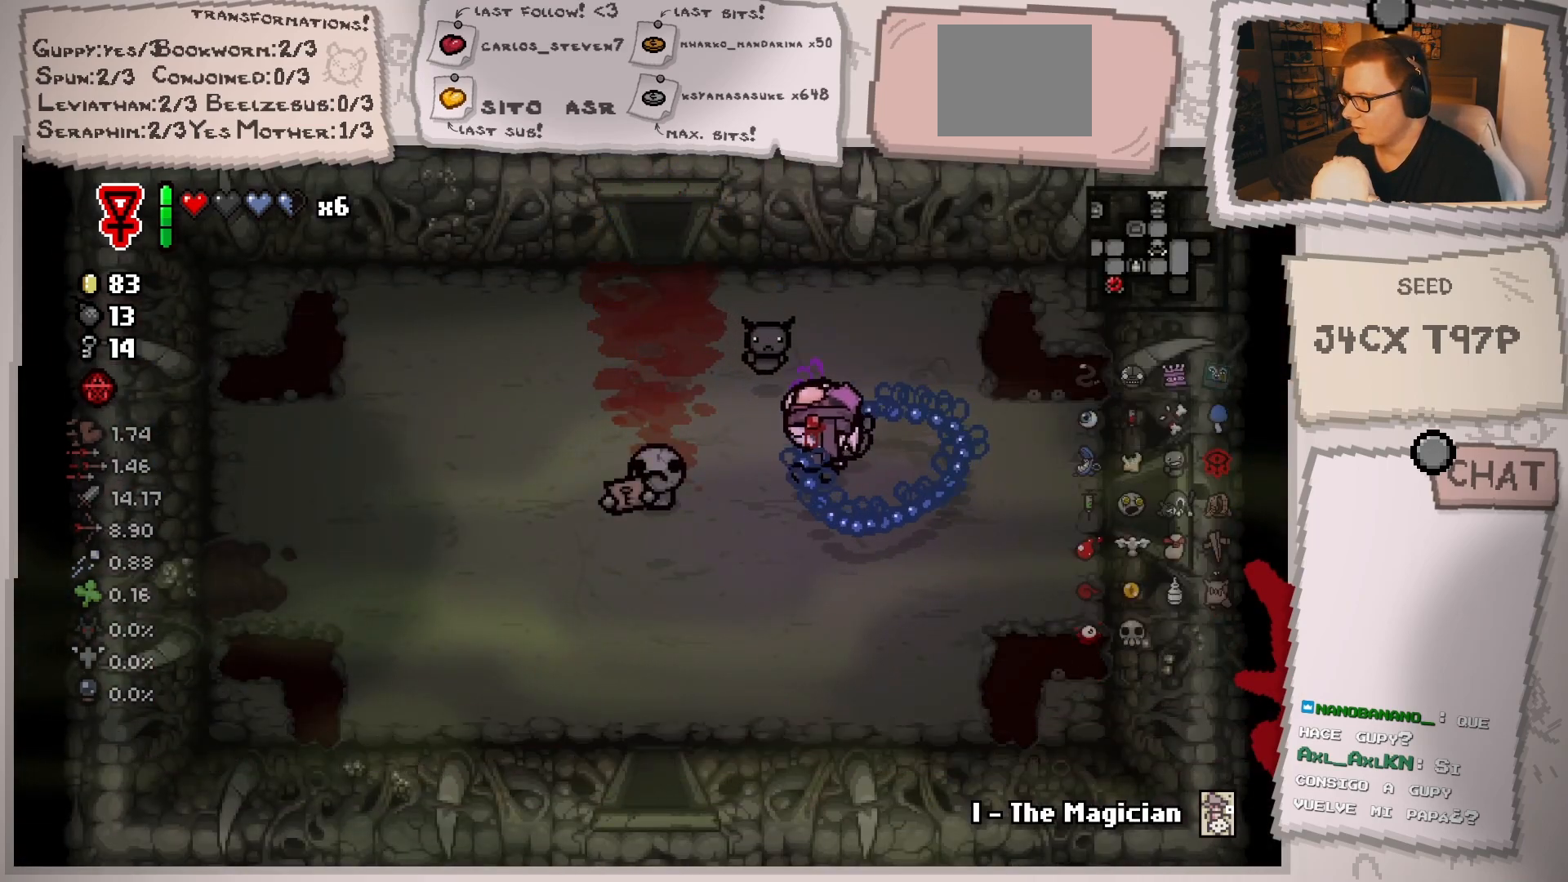
{"buttons": [], "left_stick": "center", "right_stick": "center", "events": [[216, "left_stick", "center"], [367, "left_stick", "down"], [483, "left_stick", "center"]]}
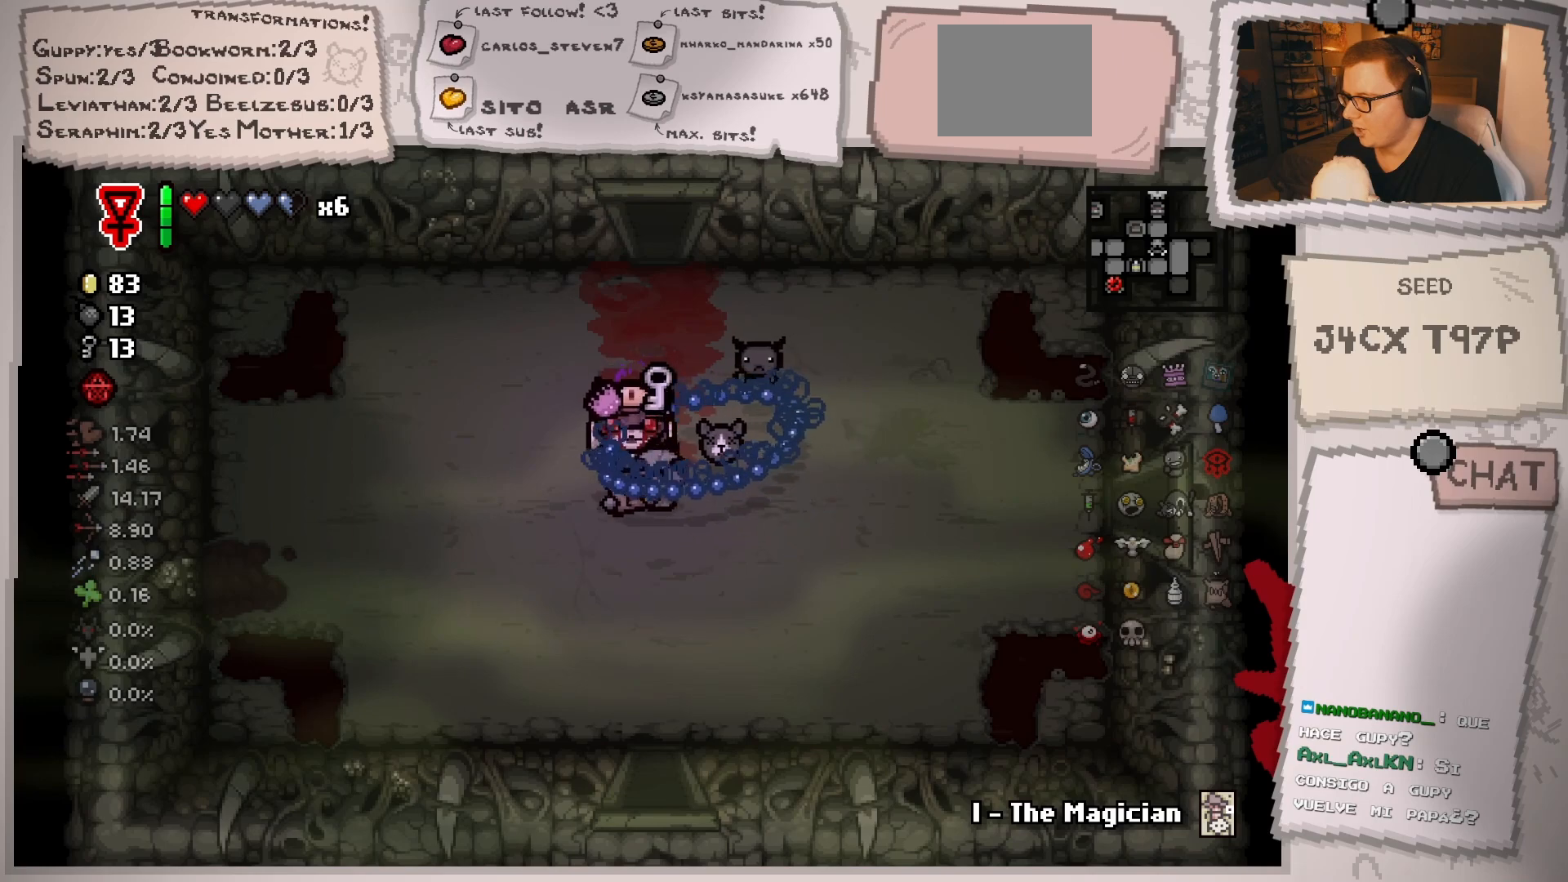
{"buttons": [], "left_stick": "center", "right_stick": "center", "events": [[134, "left_stick", "right"], [217, "left_stick", "center"], [384, "left_stick", "down-right"], [467, "left_stick", "center"]]}
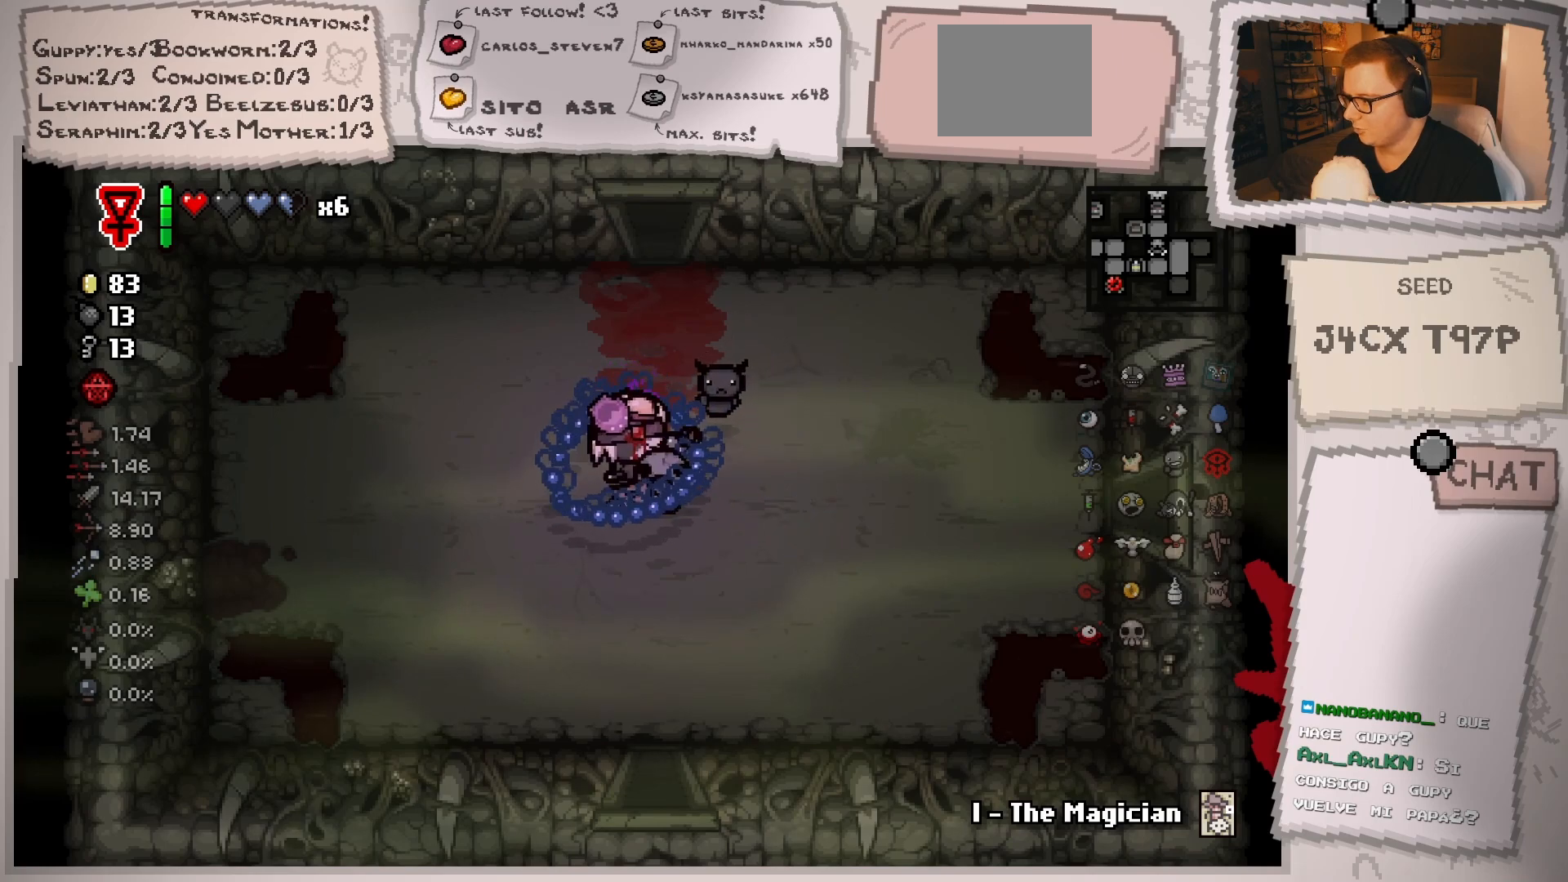
{"buttons": [], "left_stick": "center", "right_stick": "center", "events": [[116, "left_stick", "down"], [233, "left_stick", "center"], [367, "left_stick", "right"], [483, "left_stick", "center"]]}
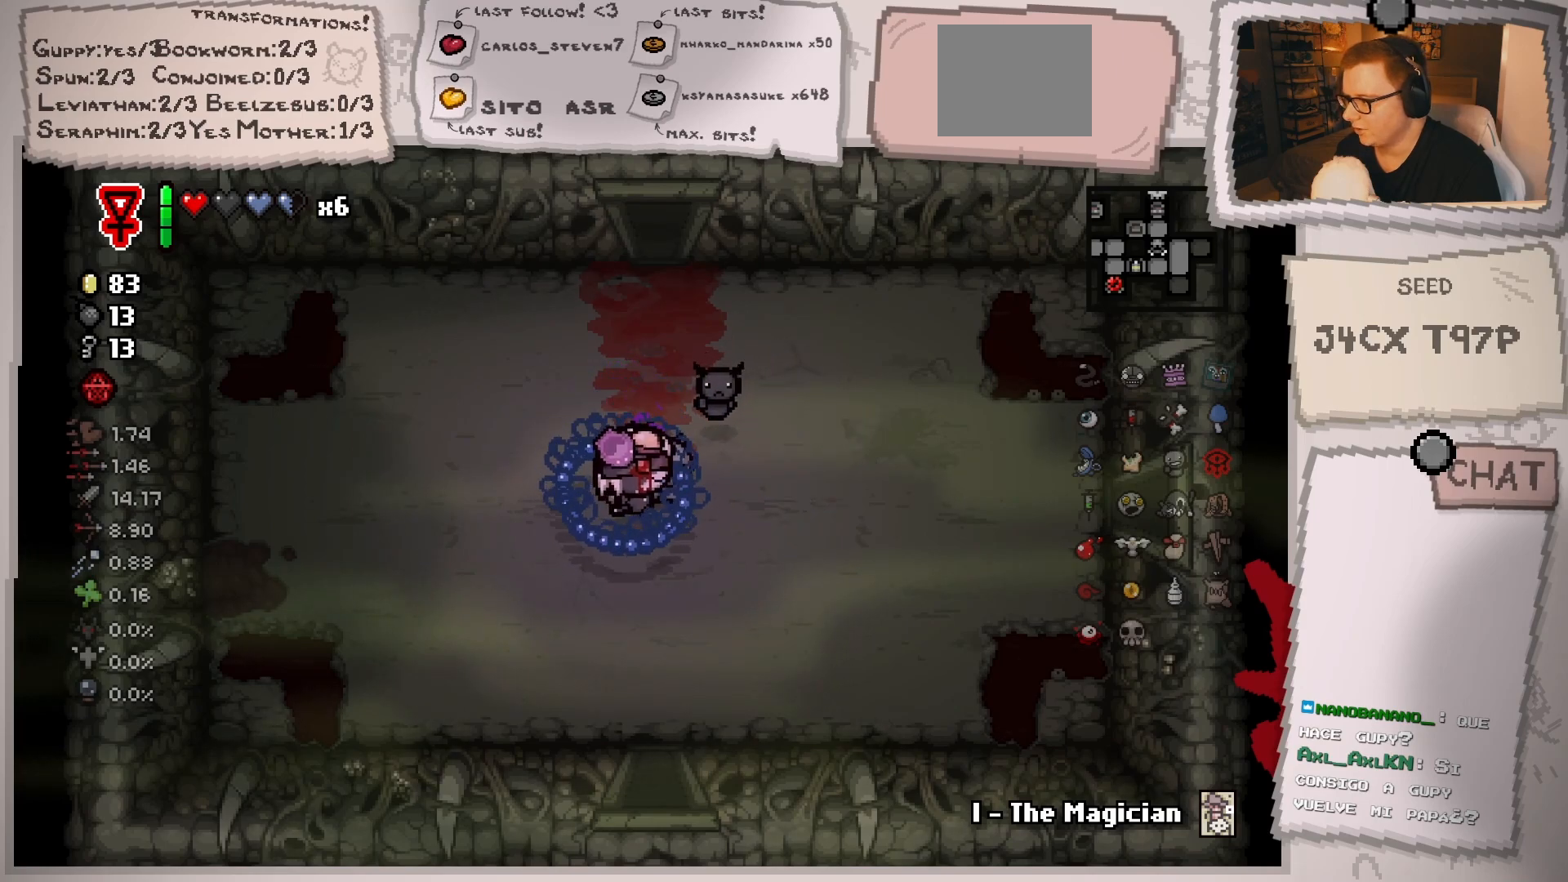
{"buttons": [], "left_stick": "center", "right_stick": "center", "events": [[134, "left_stick", "up"], [350, "left_stick", "center"]]}
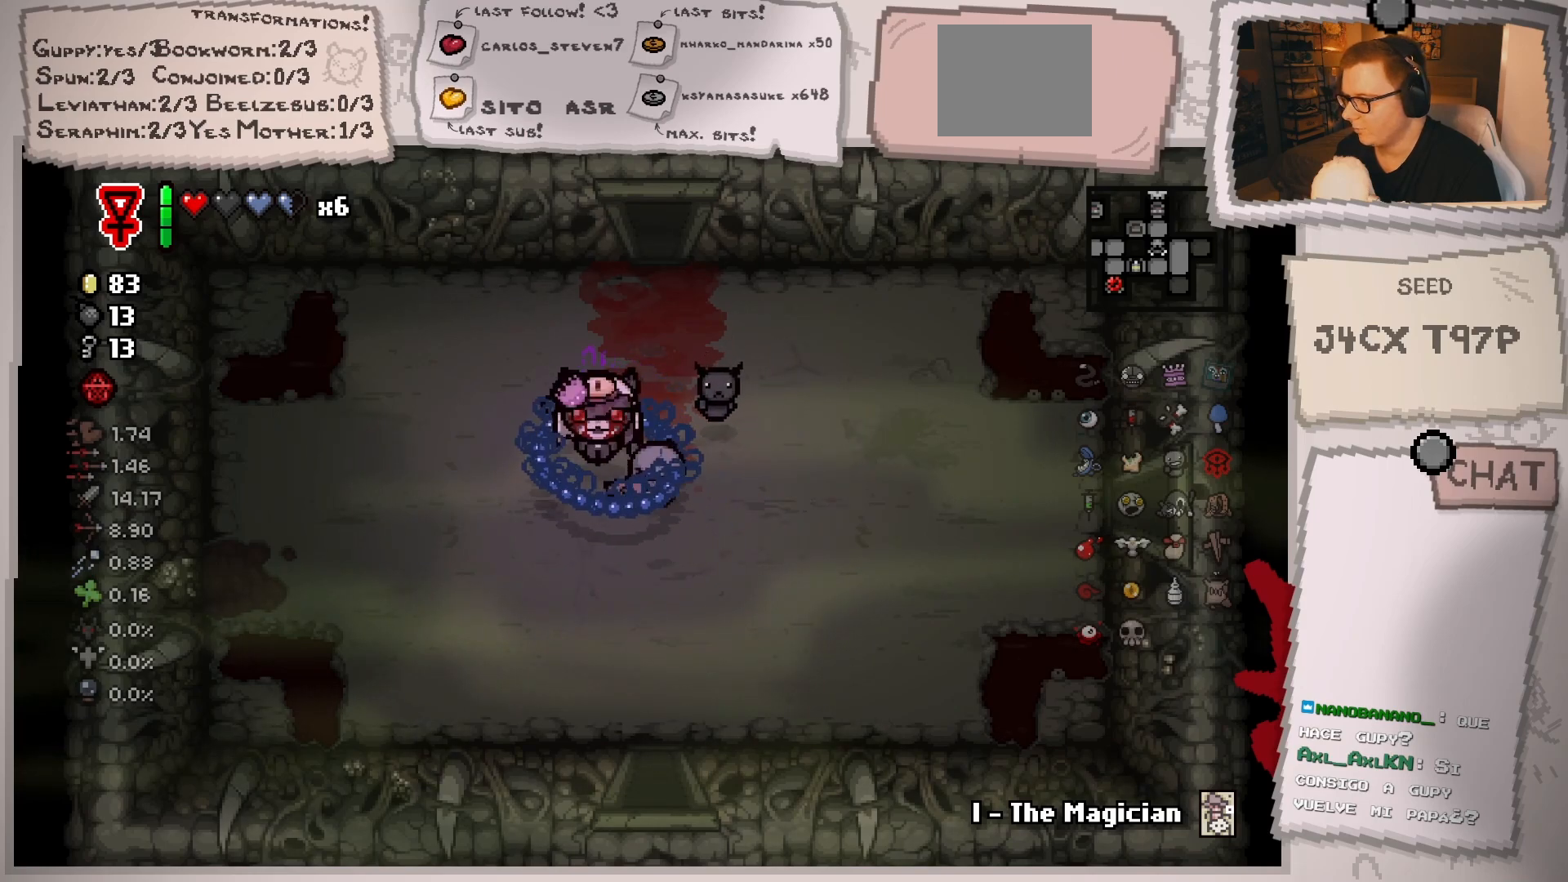
{"buttons": [], "left_stick": "center", "right_stick": "center", "events": [[33, "left_stick", "right"], [150, "left_stick", "center"], [333, "left_stick", "down"], [450, "left_stick", "center"]]}
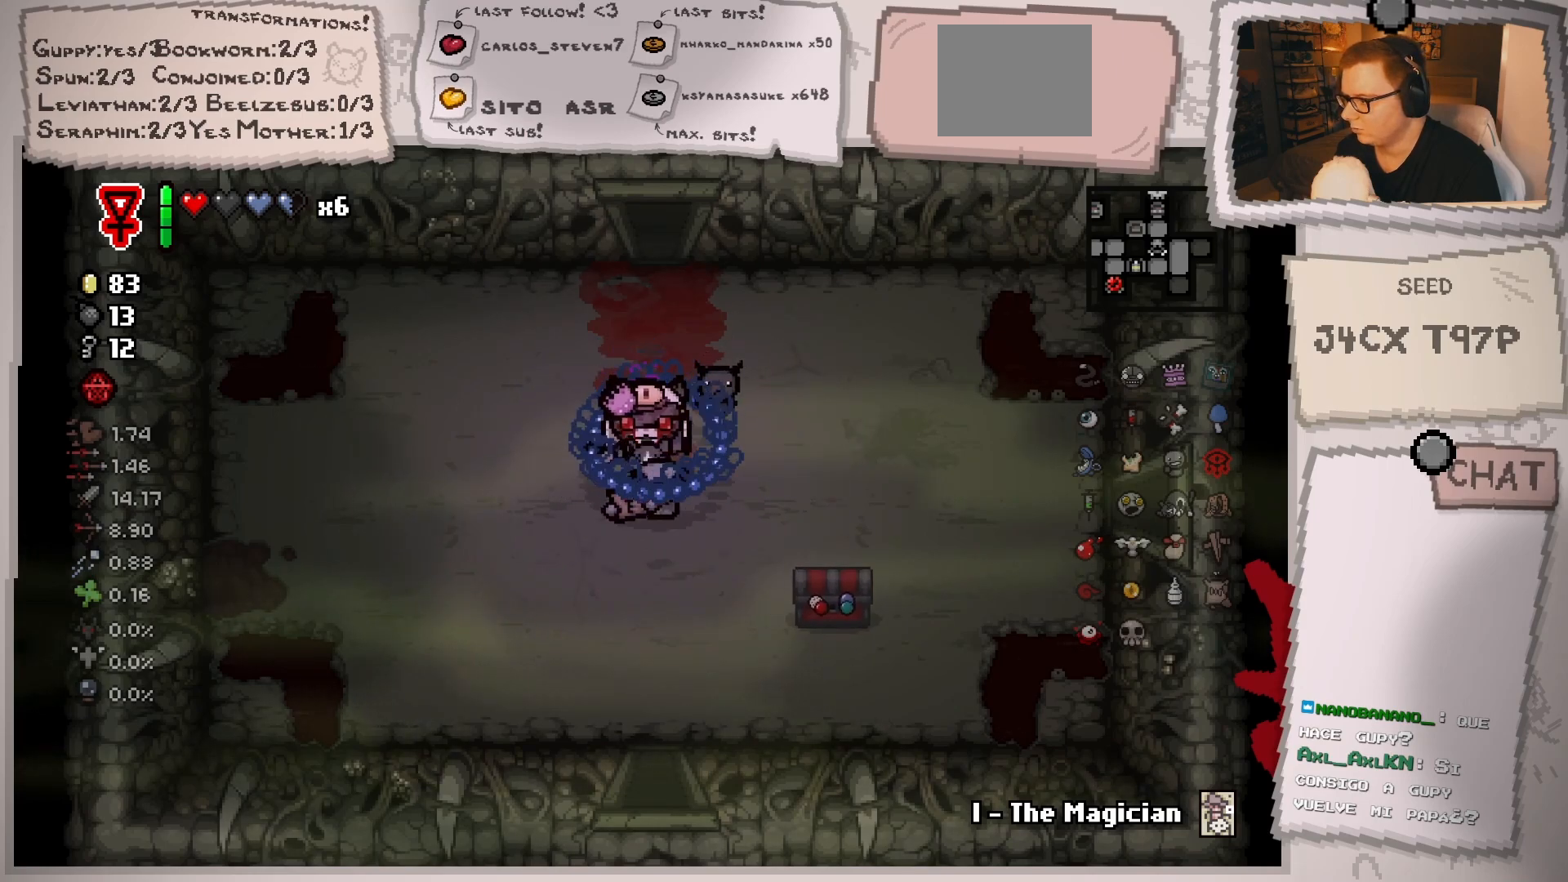
{"buttons": [], "left_stick": "center", "right_stick": "center", "events": [[100, "left_stick", "down"], [184, "left_stick", "center"], [334, "left_stick", "down"], [434, "left_stick", "center"]]}
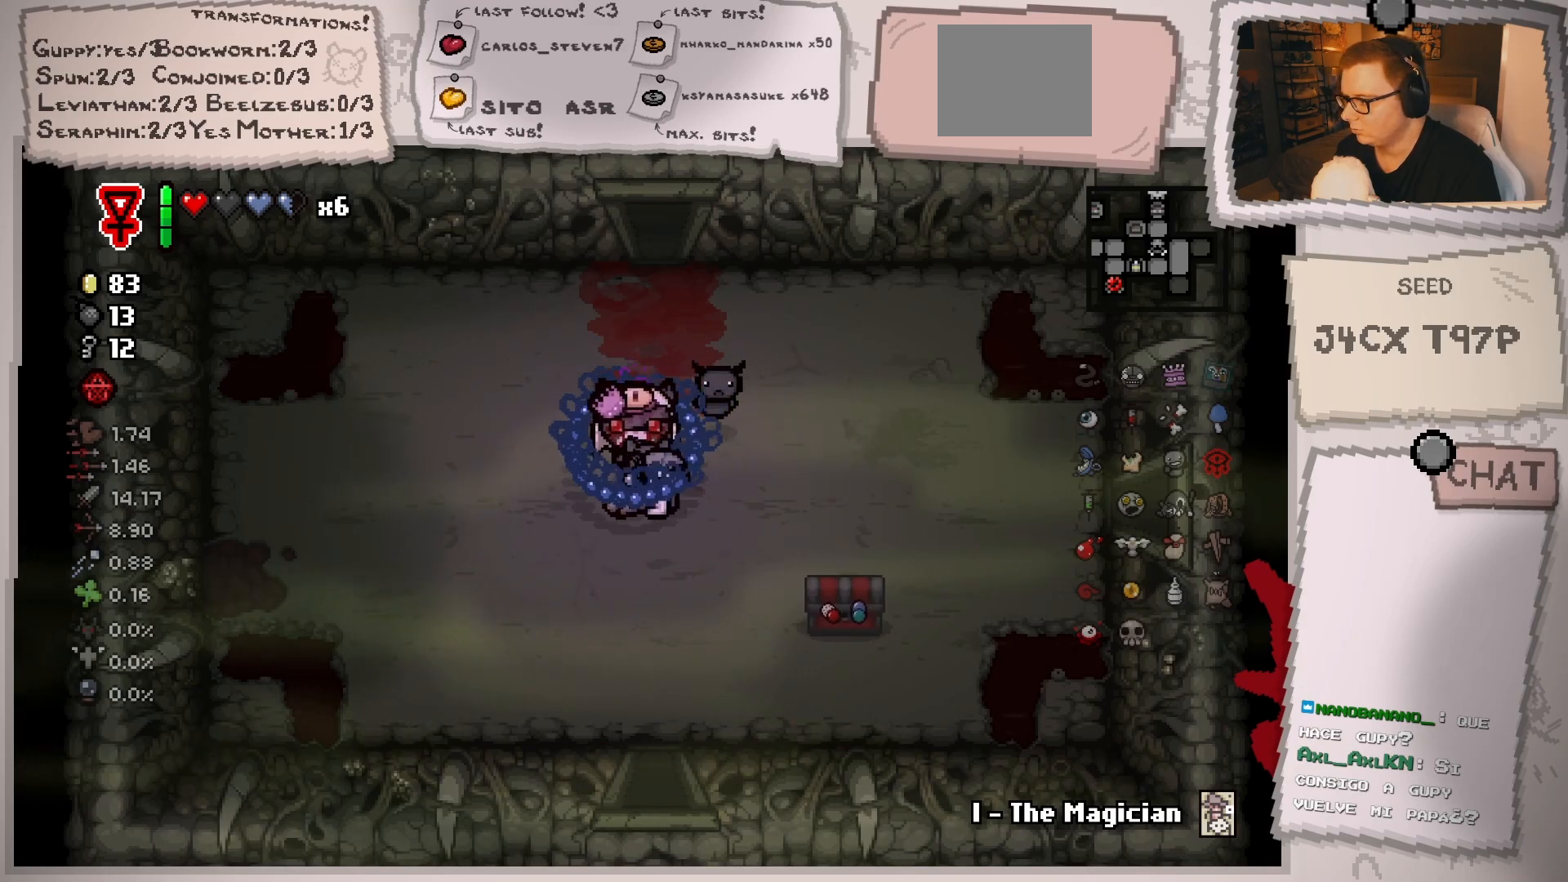
{"buttons": [], "left_stick": "center", "right_stick": "center", "events": [[83, "left_stick", "down"], [183, "left_stick", "center"], [334, "left_stick", "down"], [417, "left_stick", "center"]]}
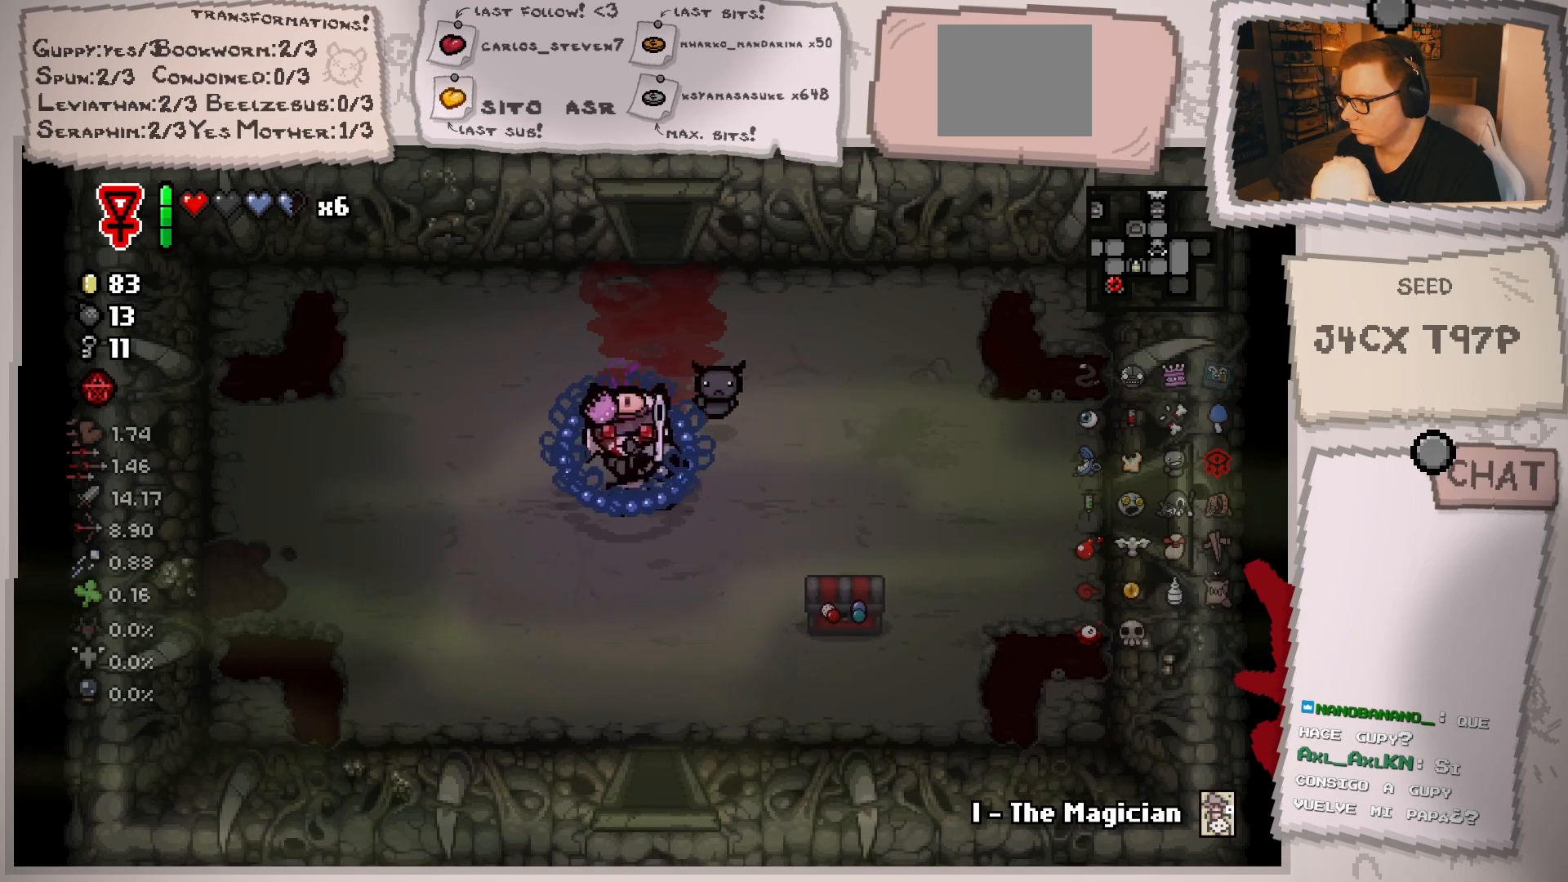
{"buttons": [], "left_stick": "center", "right_stick": "center", "events": [[67, "left_stick", "right"], [134, "left_stick", "center"], [317, "left_stick", "down-right"], [417, "left_stick", "center"]]}
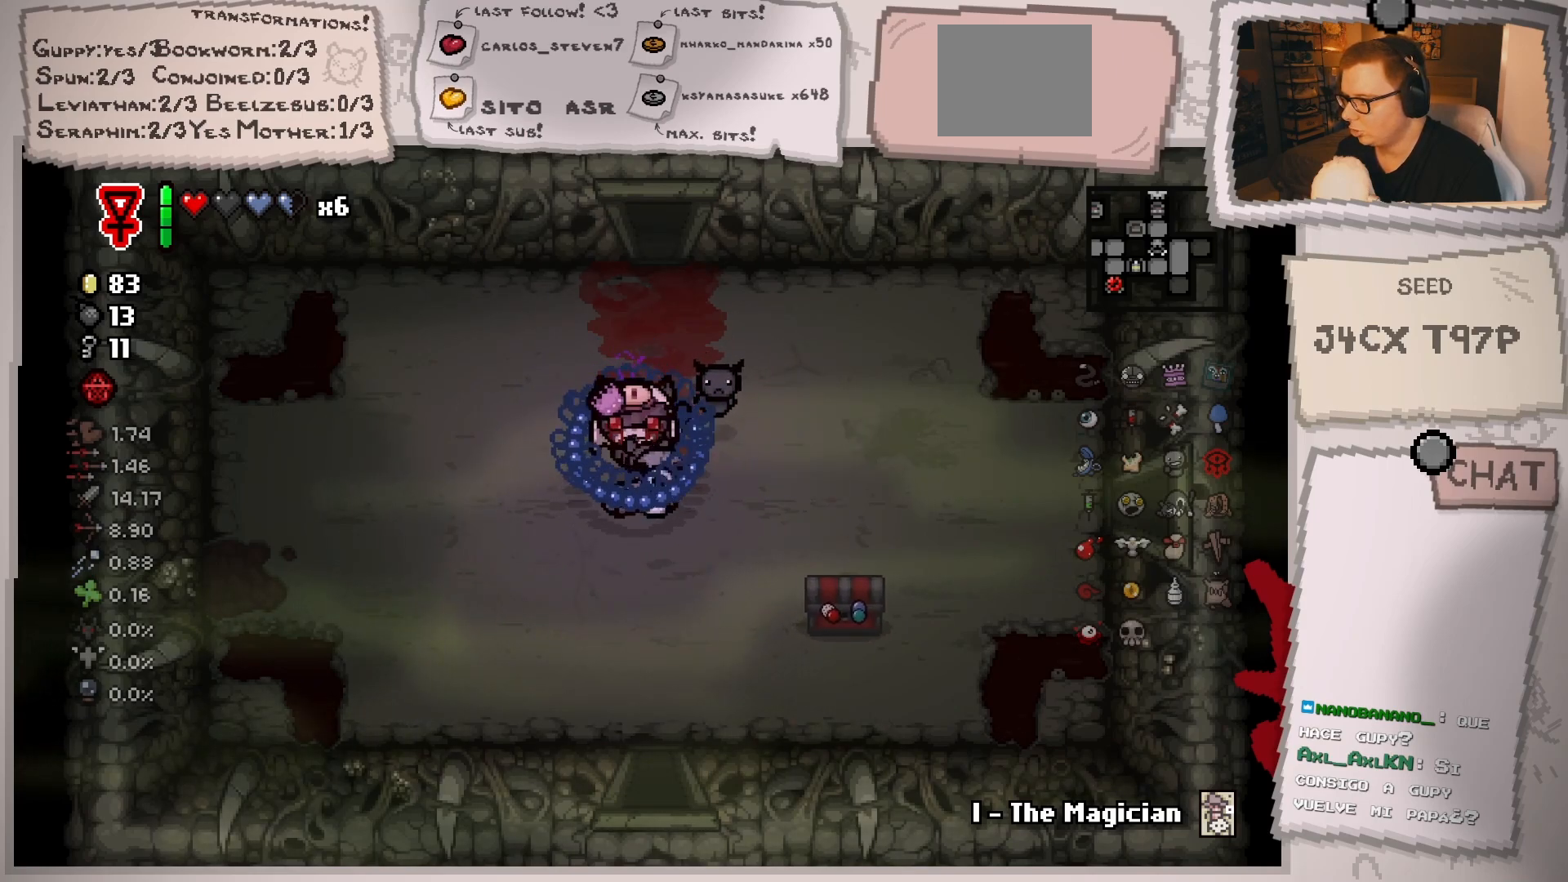
{"buttons": [], "left_stick": "center", "right_stick": "center", "events": [[67, "left_stick", "down-right"], [133, "left_stick", "center"], [317, "left_stick", "down-right"], [384, "left_stick", "center"]]}
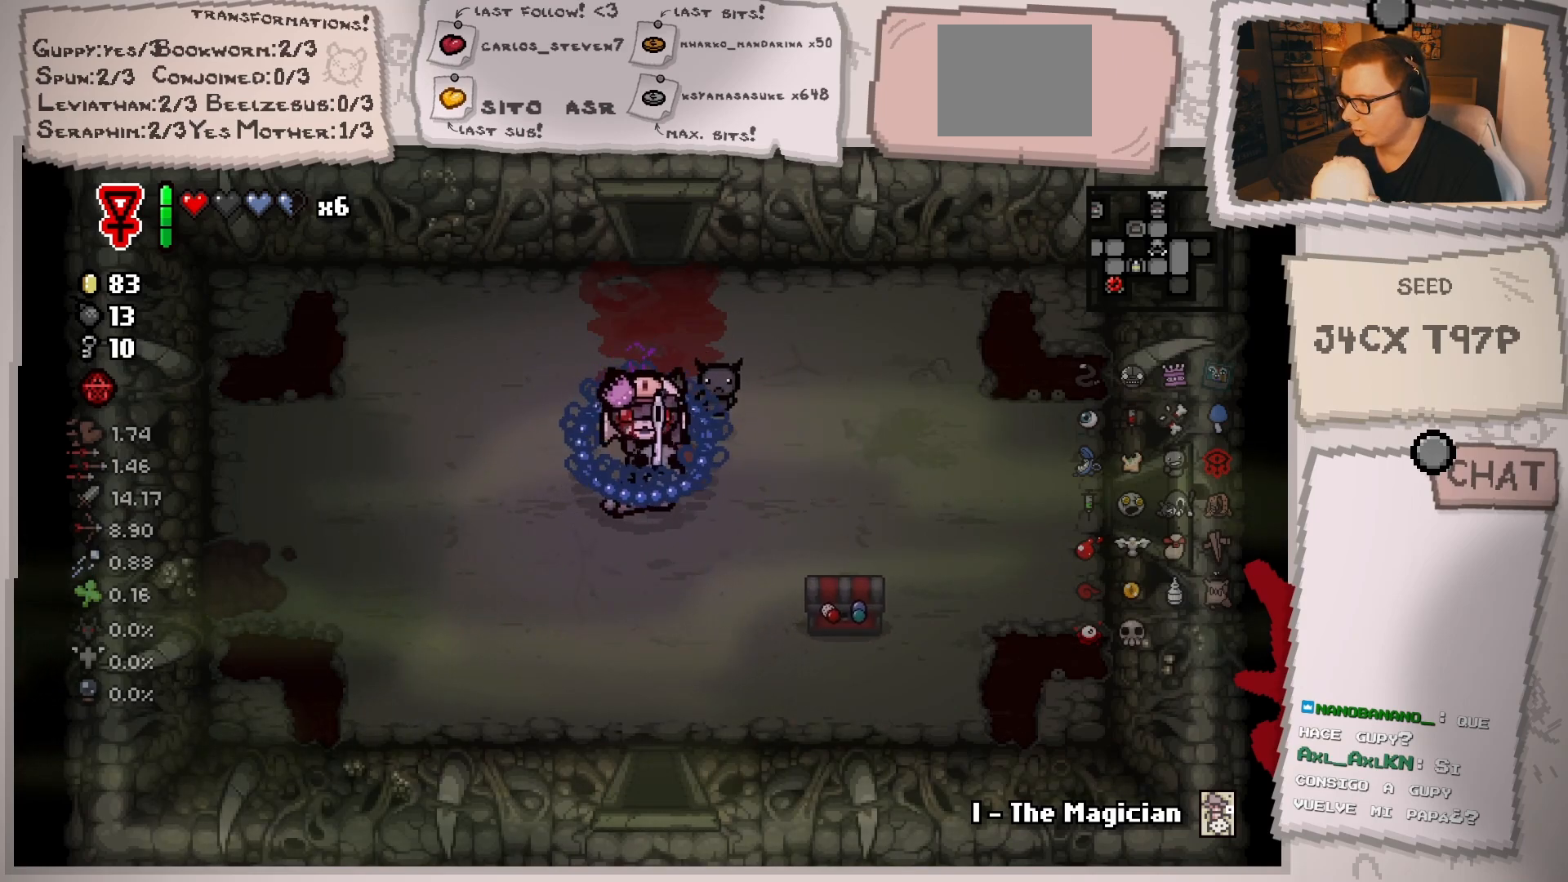
{"buttons": [], "left_stick": "center", "right_stick": "center", "events": [[67, "left_stick", "down-right"], [151, "left_stick", "center"], [317, "left_stick", "down-right"], [384, "left_stick", "center"]]}
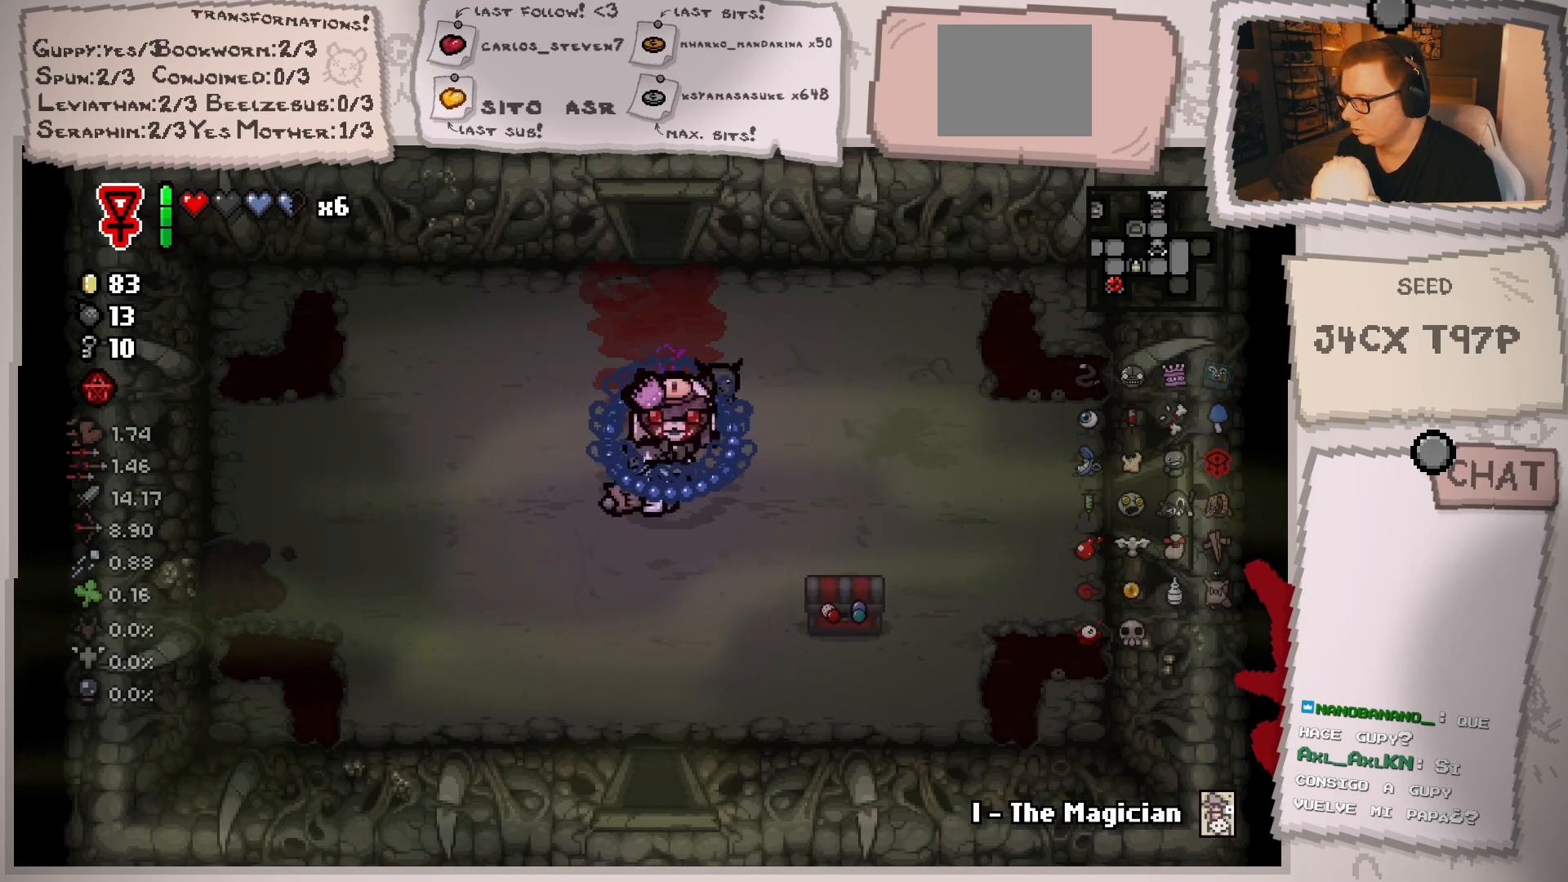
{"buttons": [], "left_stick": "center", "right_stick": "center", "events": [[50, "left_stick", "down"], [133, "left_stick", "center"], [300, "left_stick", "down"], [367, "left_stick", "center"]]}
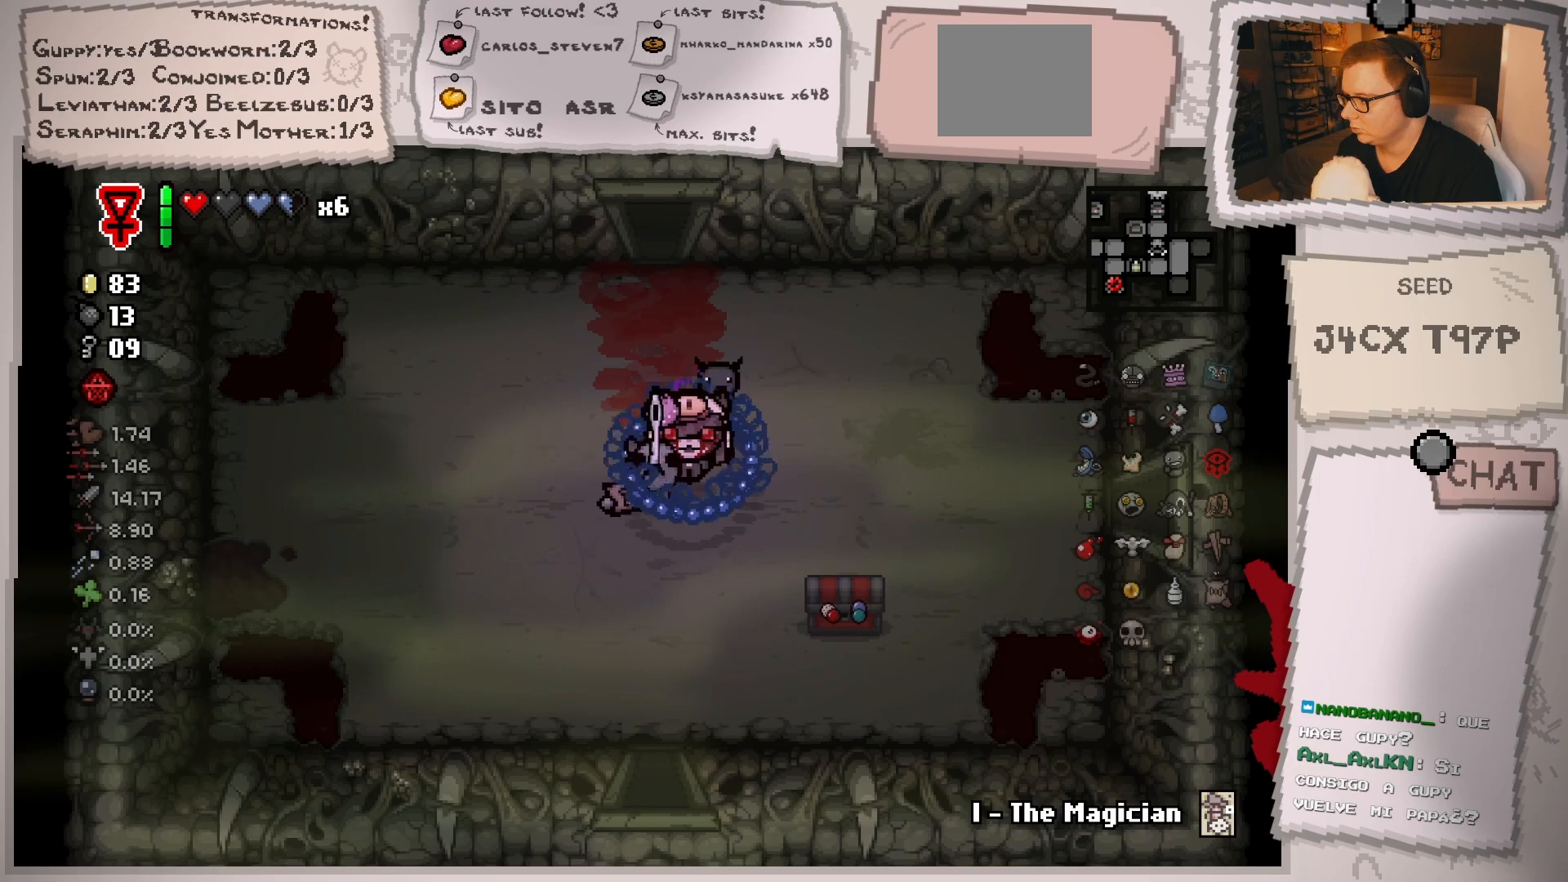
{"buttons": [], "left_stick": "center", "right_stick": "center", "events": [[34, "left_stick", "left"], [100, "left_stick", "center"], [284, "left_stick", "down-left"], [367, "left_stick", "center"]]}